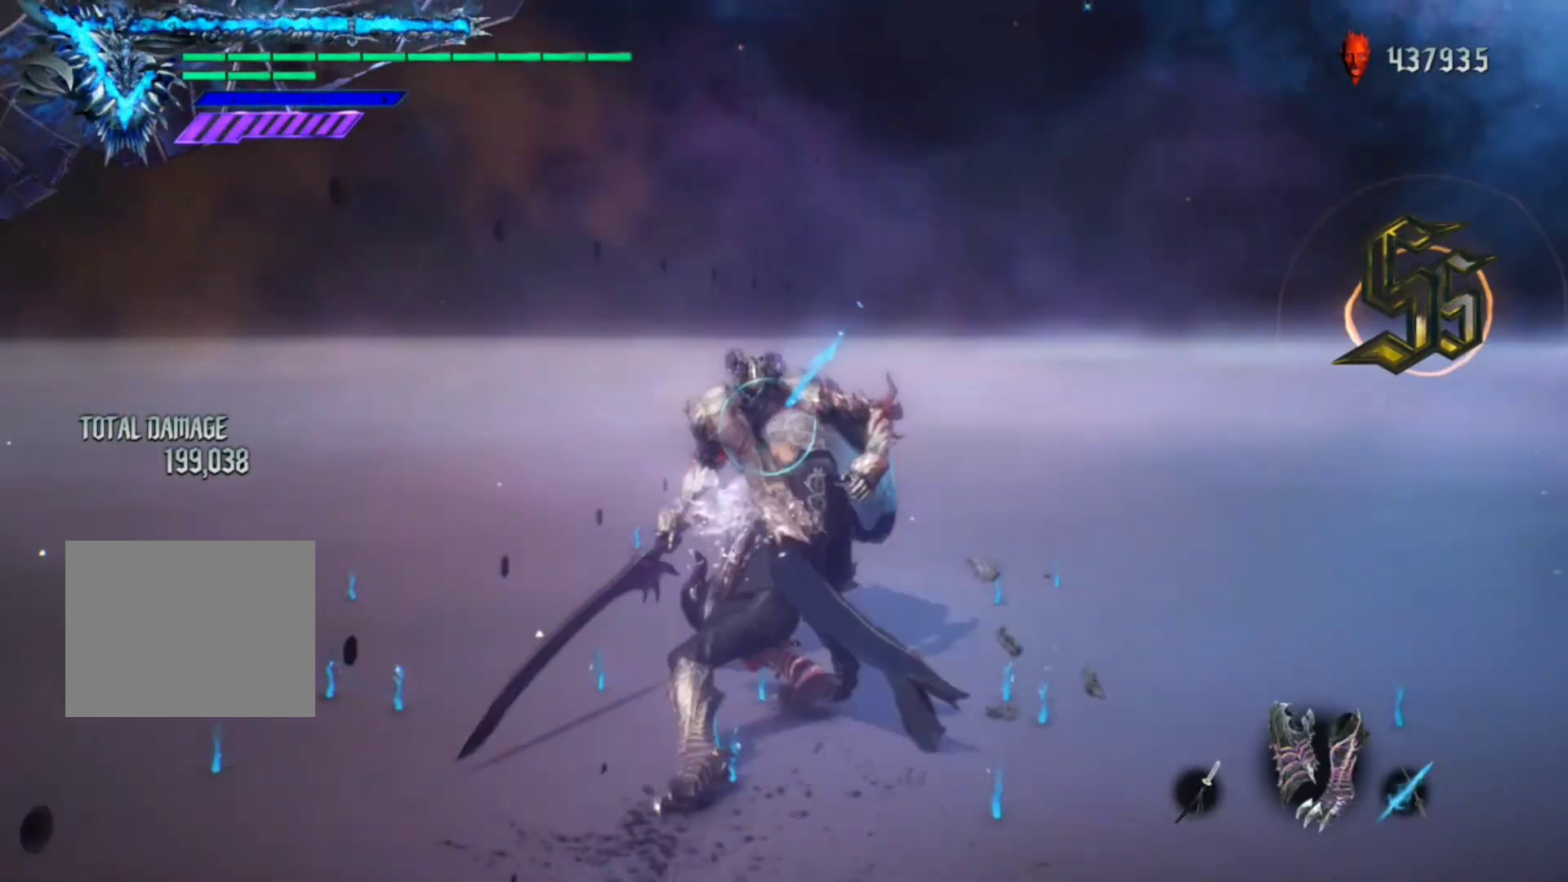
Gameplay with a controller (Xbox layout); each line is a JSON object with the inputs held at the frame after it. "events" lists button and stick changes between this image and that frame as [ms after this image, input, new state], when the widget could be followed in between. Not read: L3 R3.
{"buttons": ["X", "R1"], "left_stick": "up", "right_stick": "center", "events": [[283, "left_stick", "down"], [417, "left_stick", "up"], [483, "X", "down"]]}
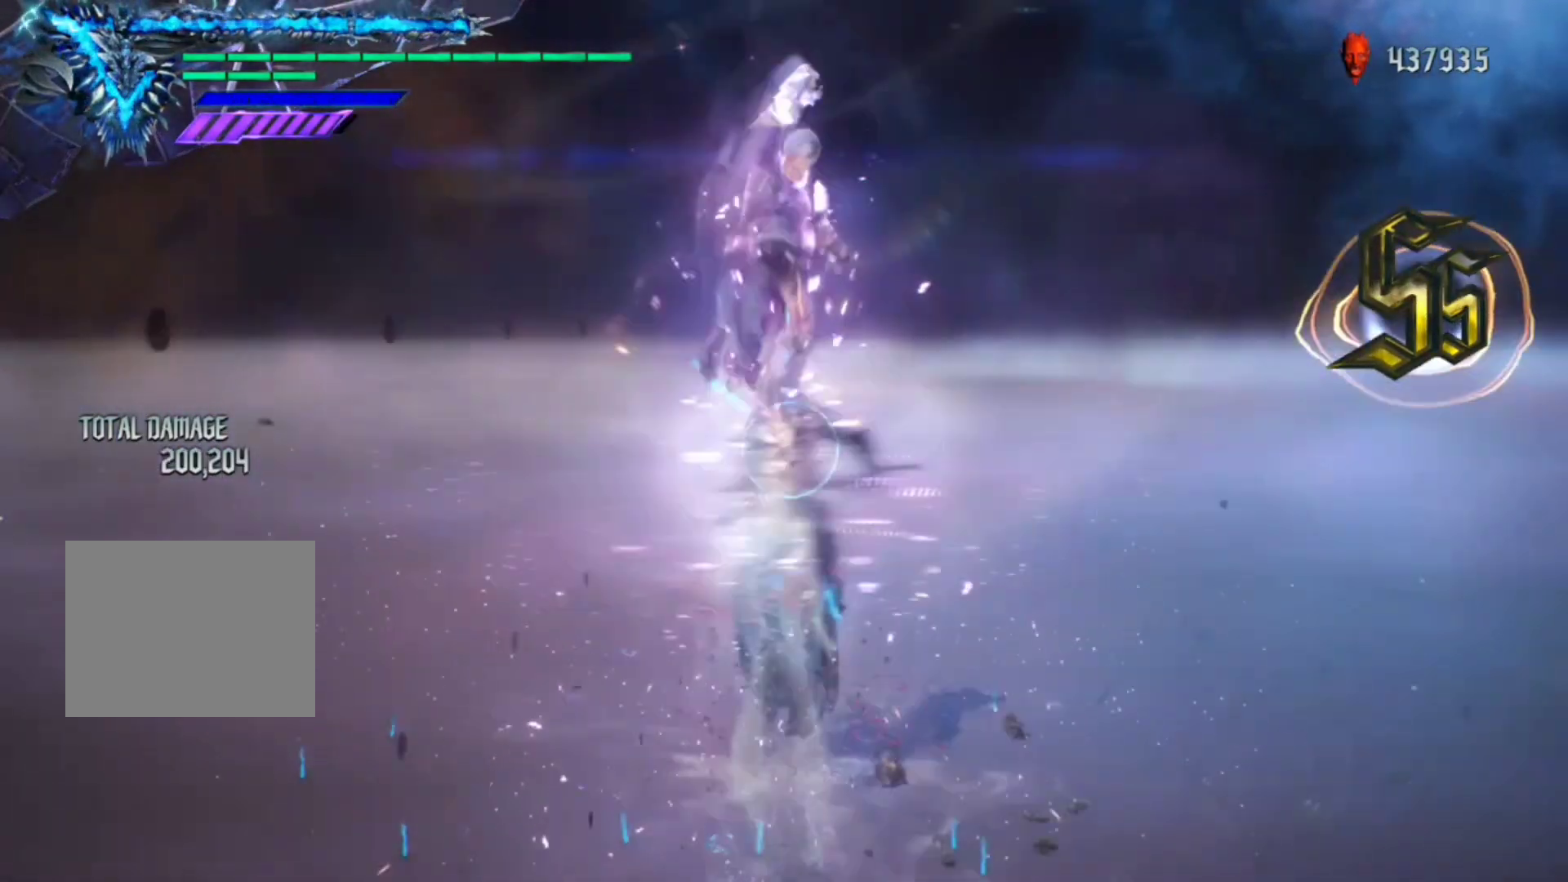
{"buttons": ["R1"], "left_stick": "center", "right_stick": "center", "events": [[17, "left_stick", "center"], [83, "X", "up"]]}
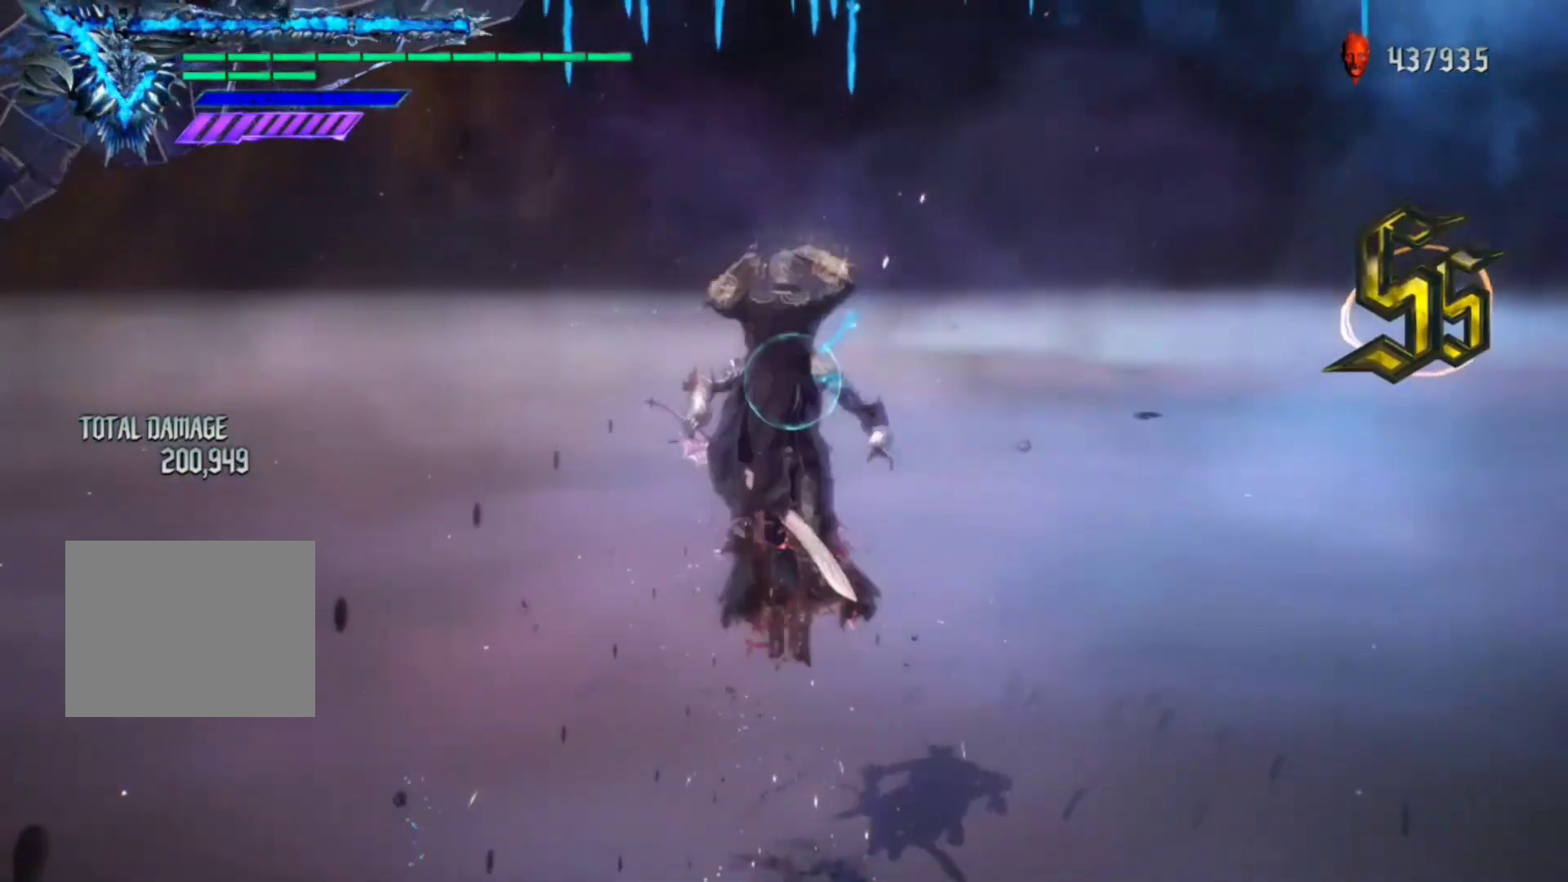
{"buttons": ["R1"], "left_stick": "up", "right_stick": "center", "events": [[450, "left_stick", "up"]]}
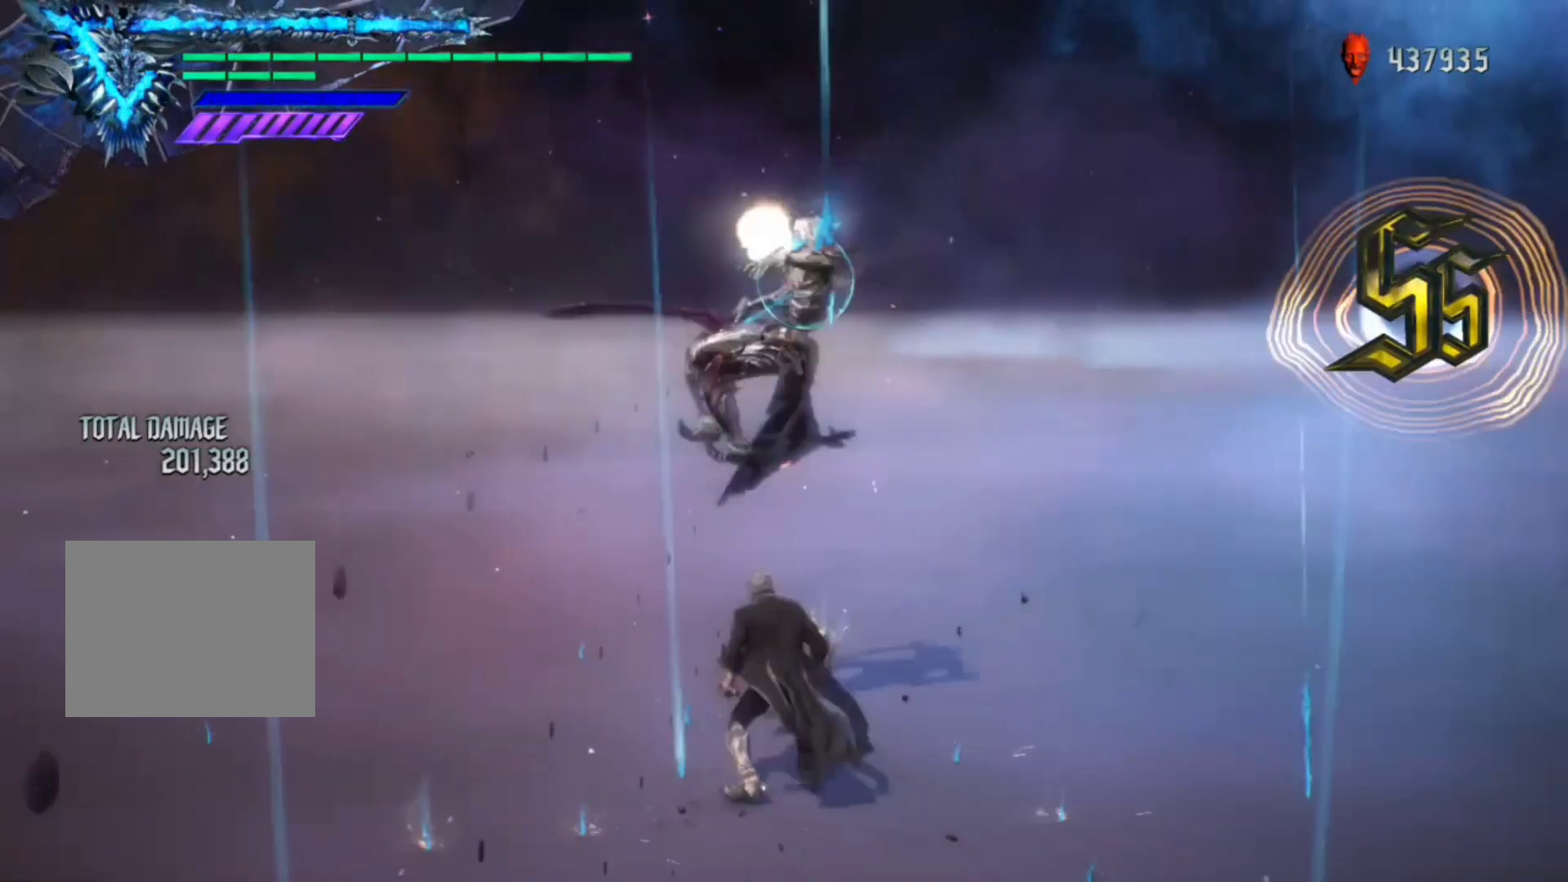
{"buttons": ["R1"], "left_stick": "center", "right_stick": "center", "events": [[50, "B", "down"], [83, "Y", "down"], [217, "Y", "up"], [217, "left_stick", "center"], [250, "B", "up"]]}
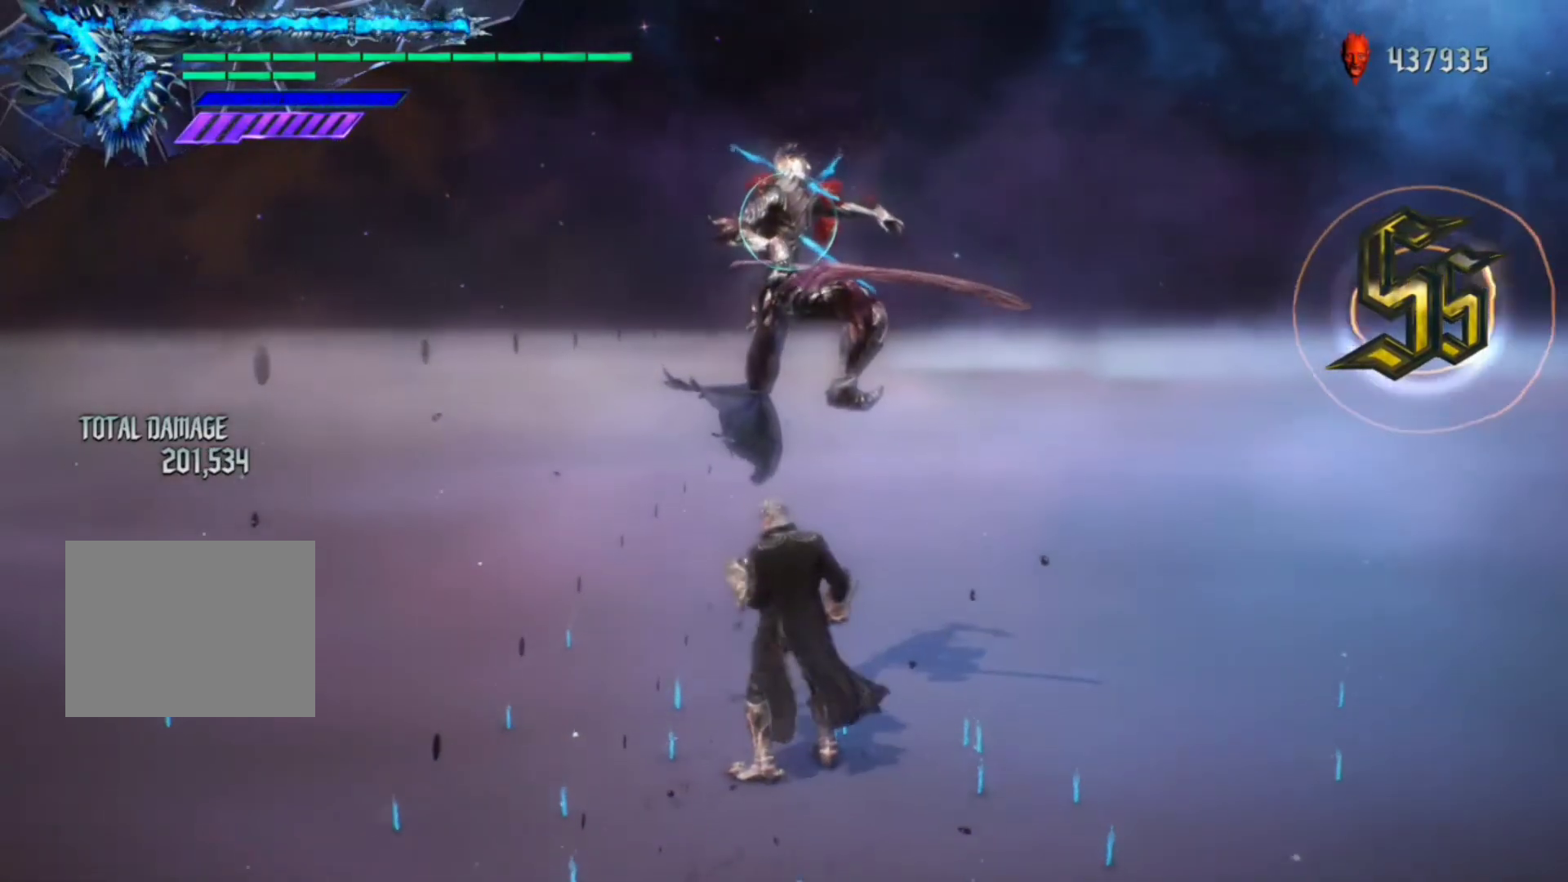
{"buttons": ["R1"], "left_stick": "center", "right_stick": "center", "events": [[233, "right_stick", "down-left"], [467, "right_stick", "center"]]}
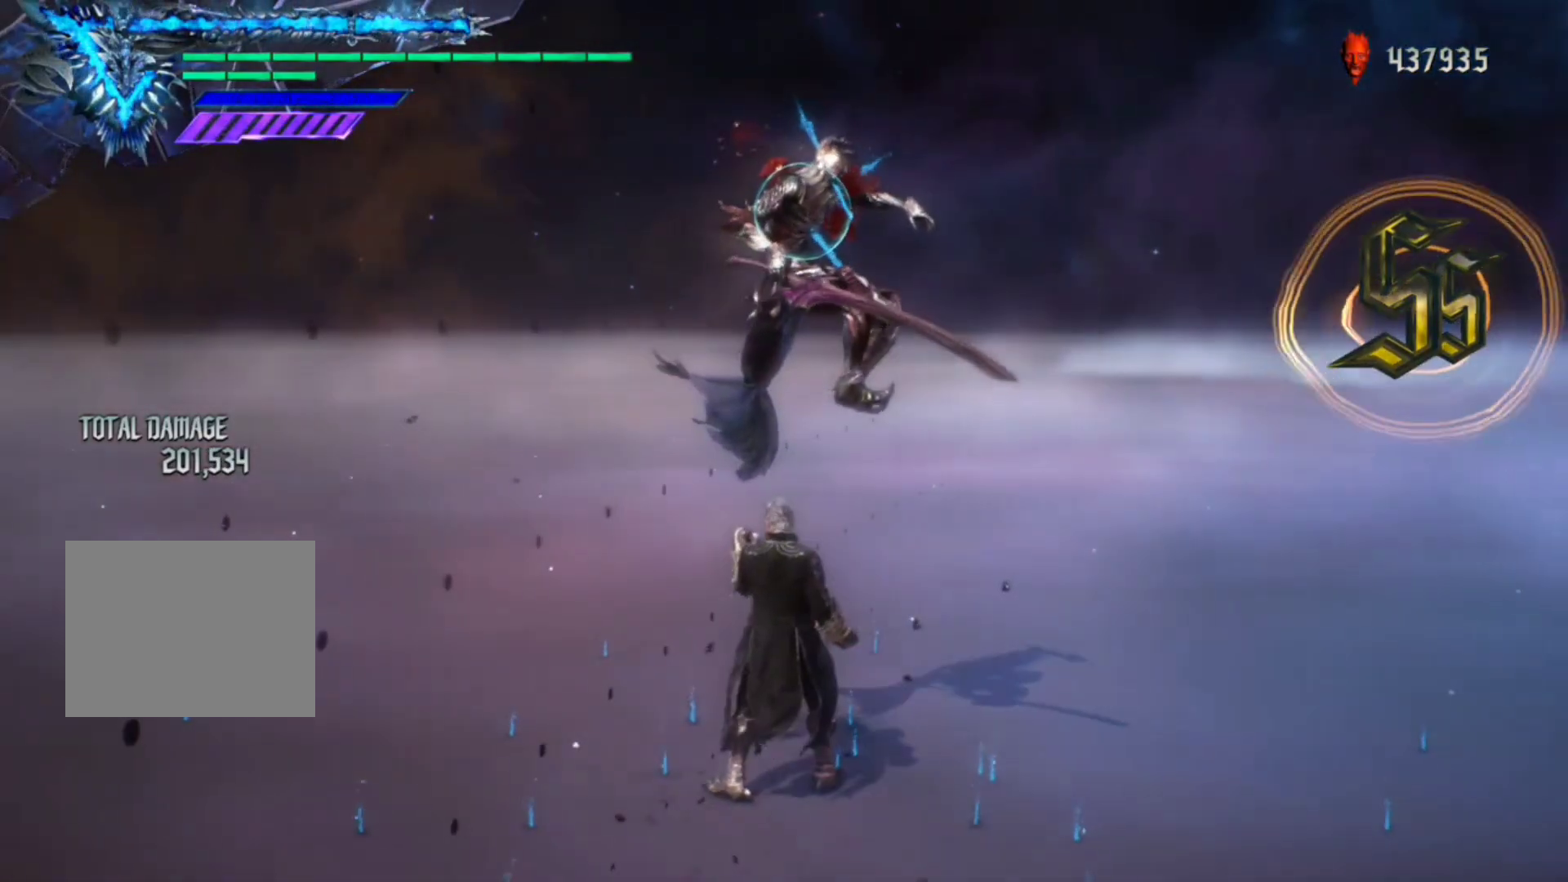
{"buttons": ["R1"], "left_stick": "center", "right_stick": "center", "events": [[33, "left_stick", "down"], [167, "left_stick", "up"], [200, "X", "down"], [267, "X", "up"], [300, "left_stick", "center"]]}
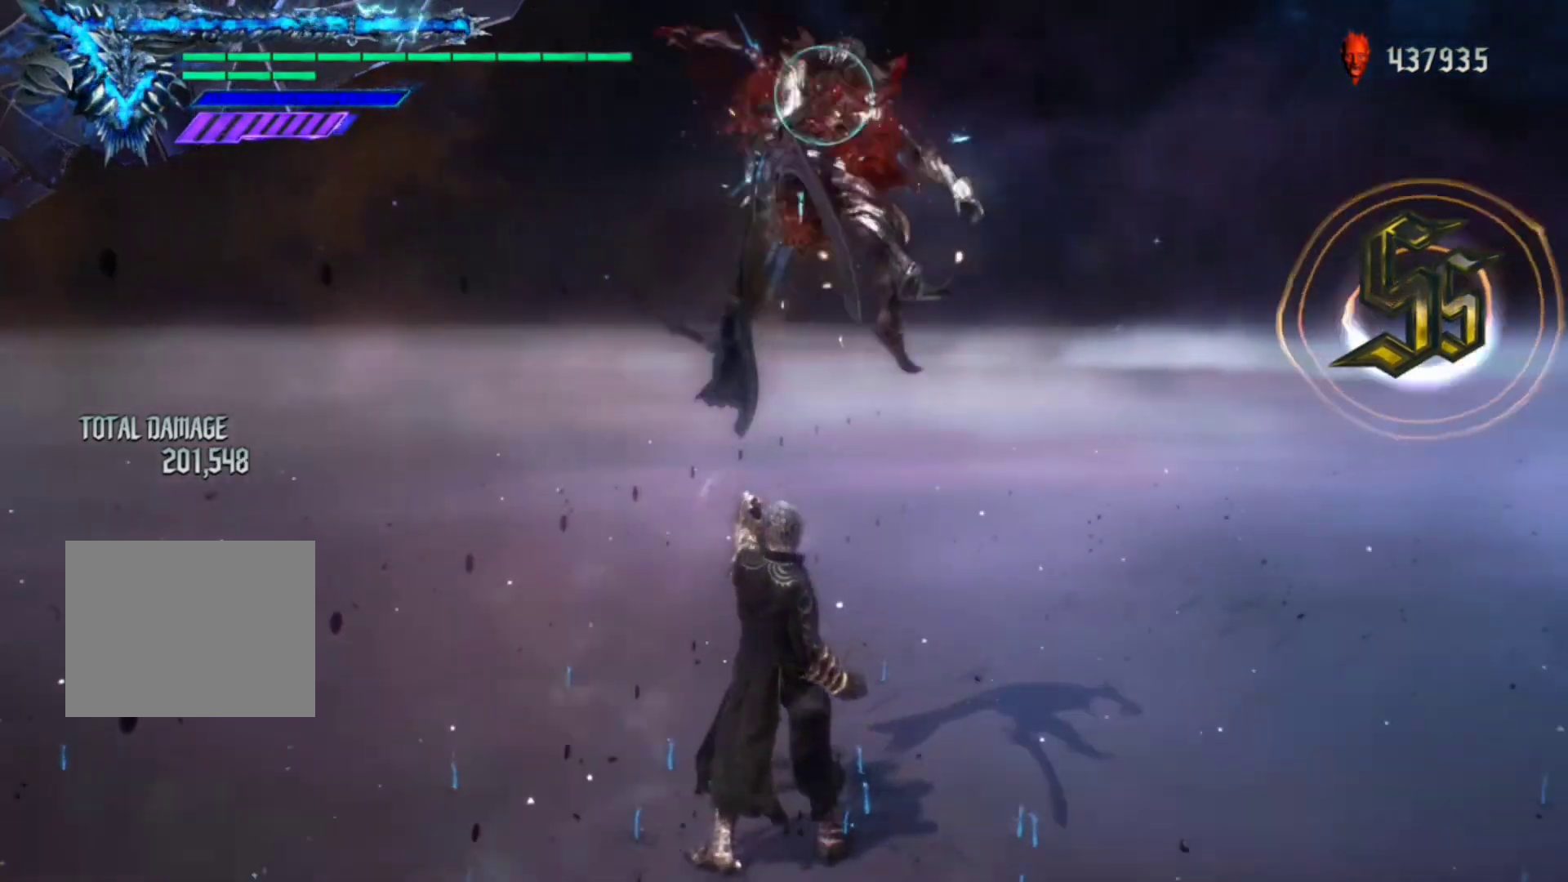
{"buttons": ["R1"], "left_stick": "center", "right_stick": "down-left", "events": [[100, "right_stick", "down-left"]]}
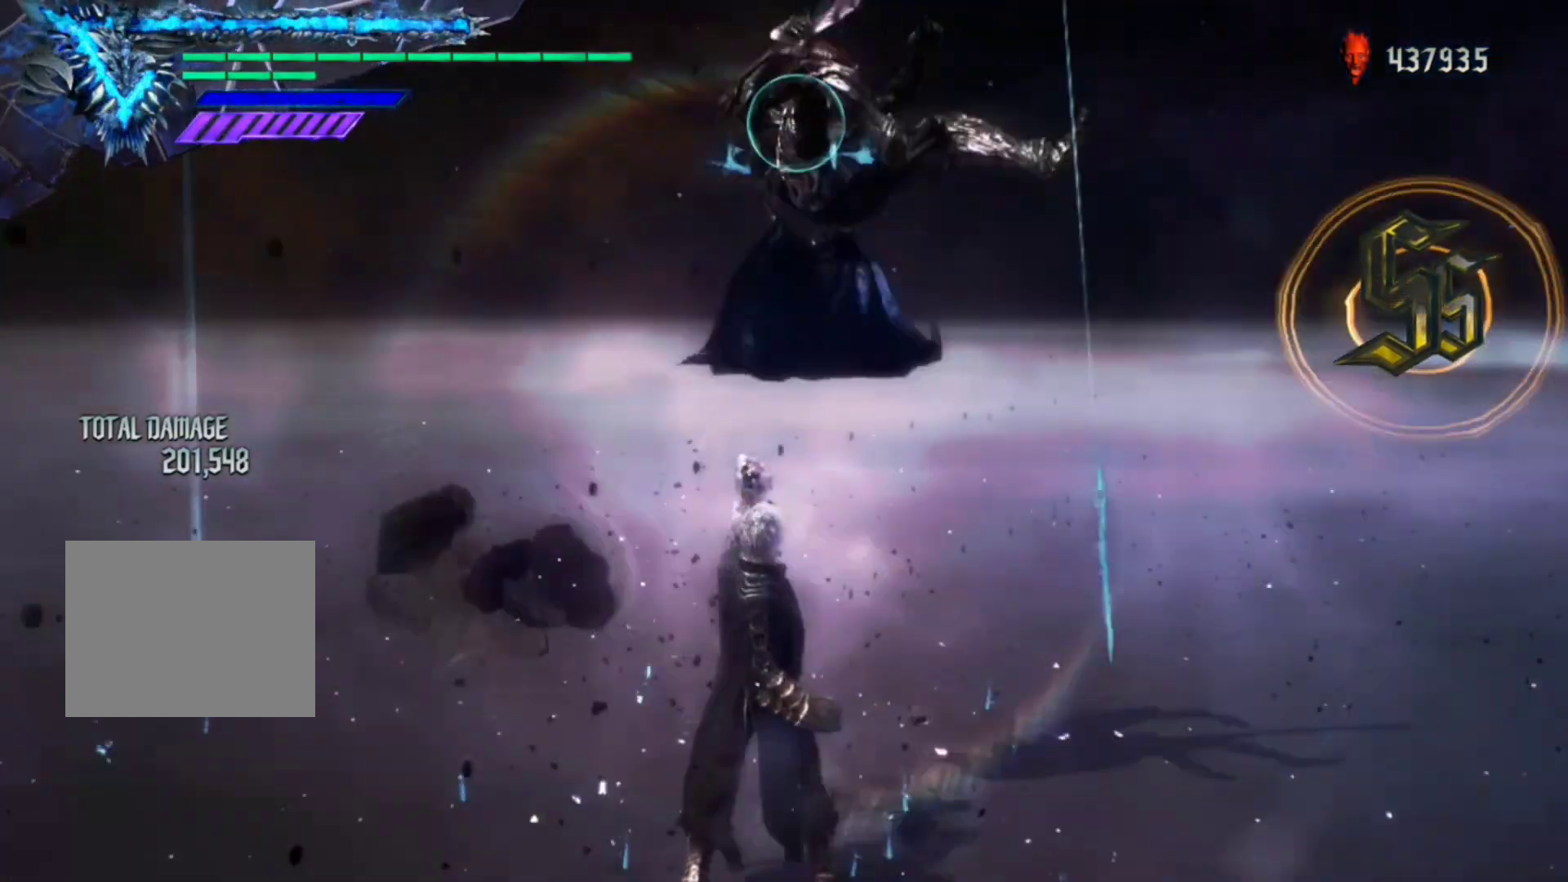
{"buttons": ["R1"], "left_stick": "center", "right_stick": "down-right", "events": [[33, "right_stick", "center"], [233, "right_stick", "down-right"]]}
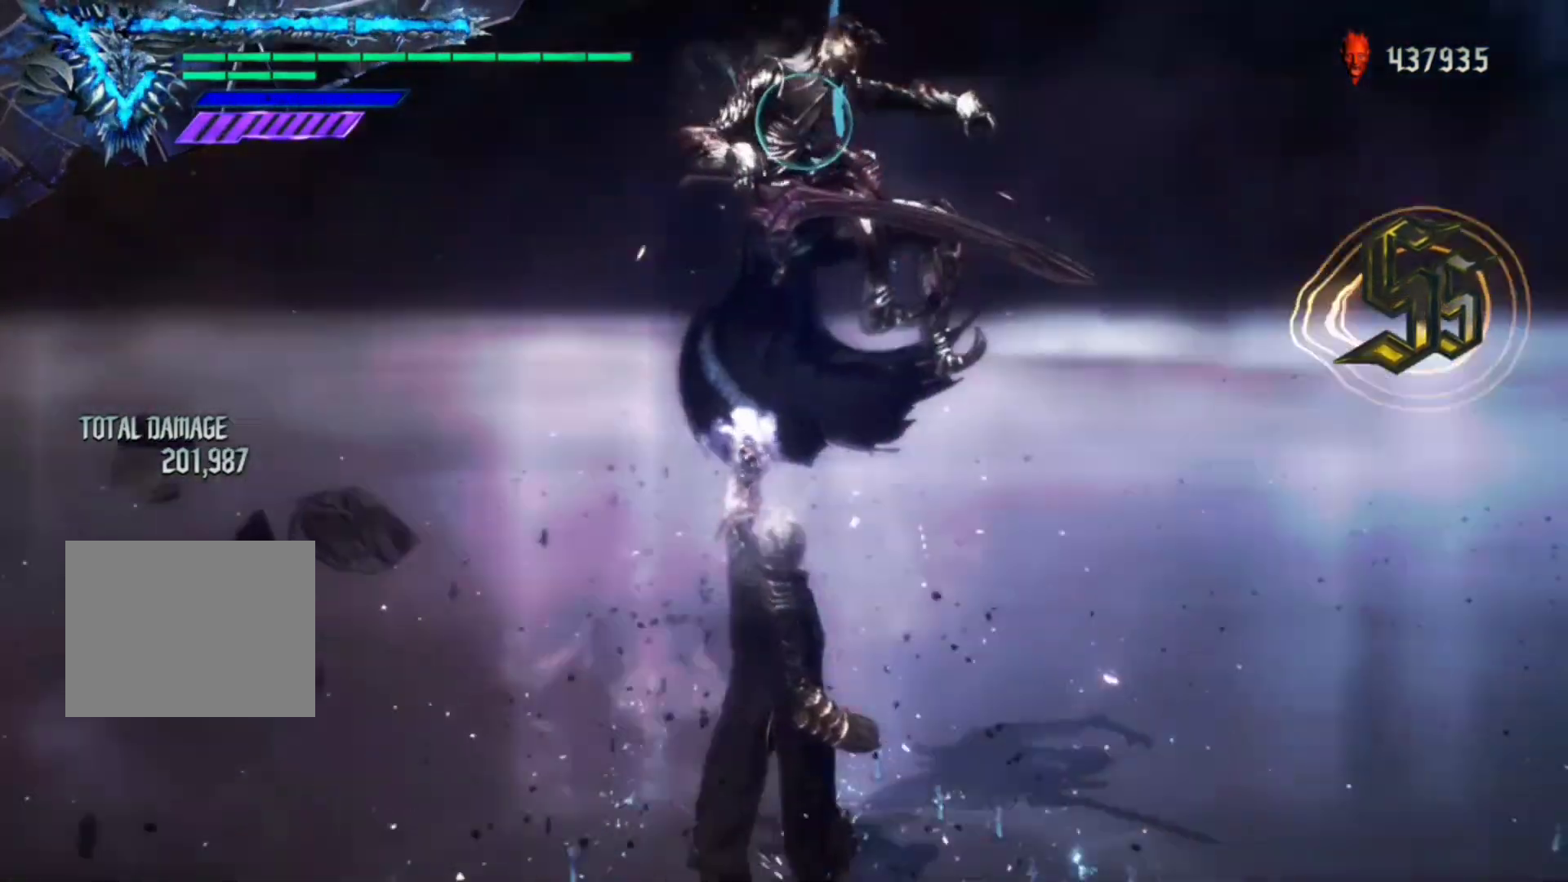
{"buttons": ["R1"], "left_stick": "down", "right_stick": "center", "events": [[400, "right_stick", "center"], [500, "left_stick", "down"]]}
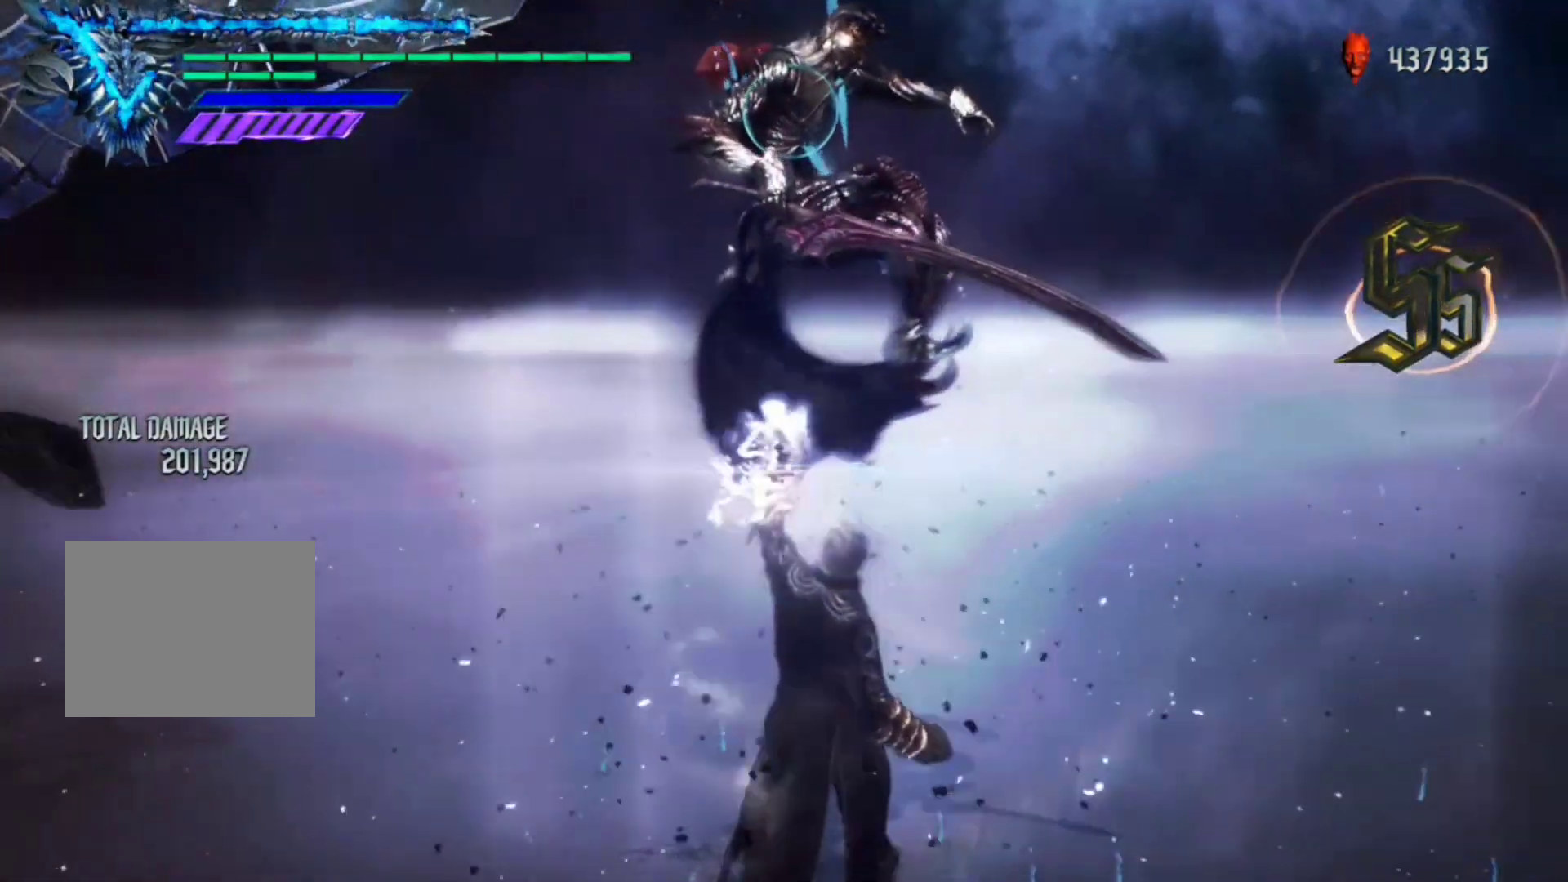
{"buttons": ["R1"], "left_stick": "center", "right_stick": "center", "events": [[133, "left_stick", "up"], [167, "X", "down"], [233, "left_stick", "center"], [267, "X", "up"]]}
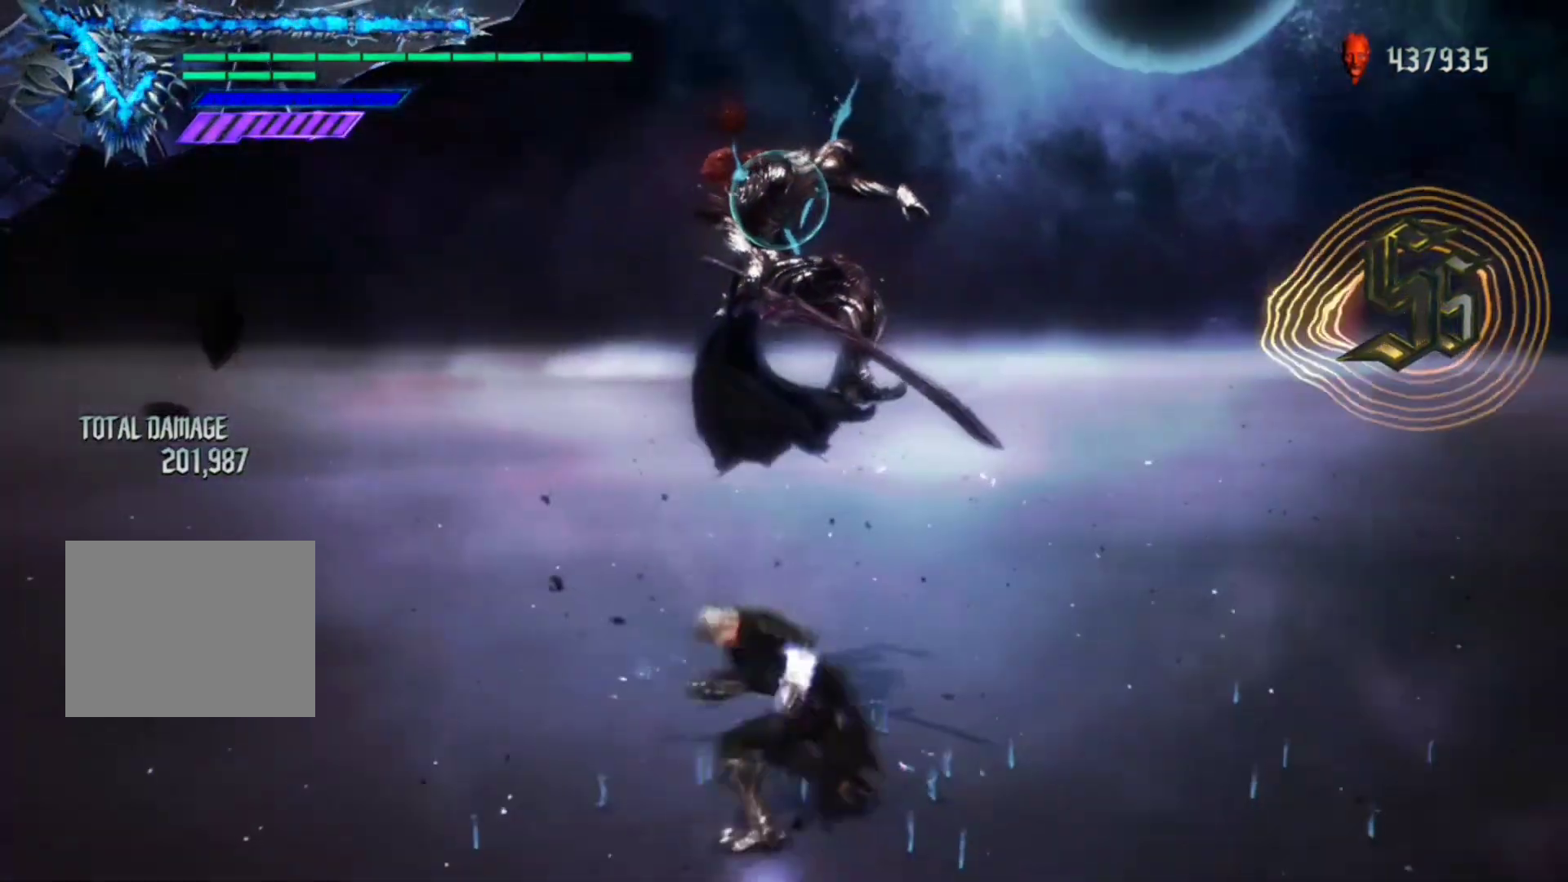
{"buttons": ["R1"], "left_stick": "center", "right_stick": "center", "events": [[233, "left_stick", "down"], [367, "X", "down"], [367, "left_stick", "up"], [433, "X", "up"], [467, "left_stick", "center"]]}
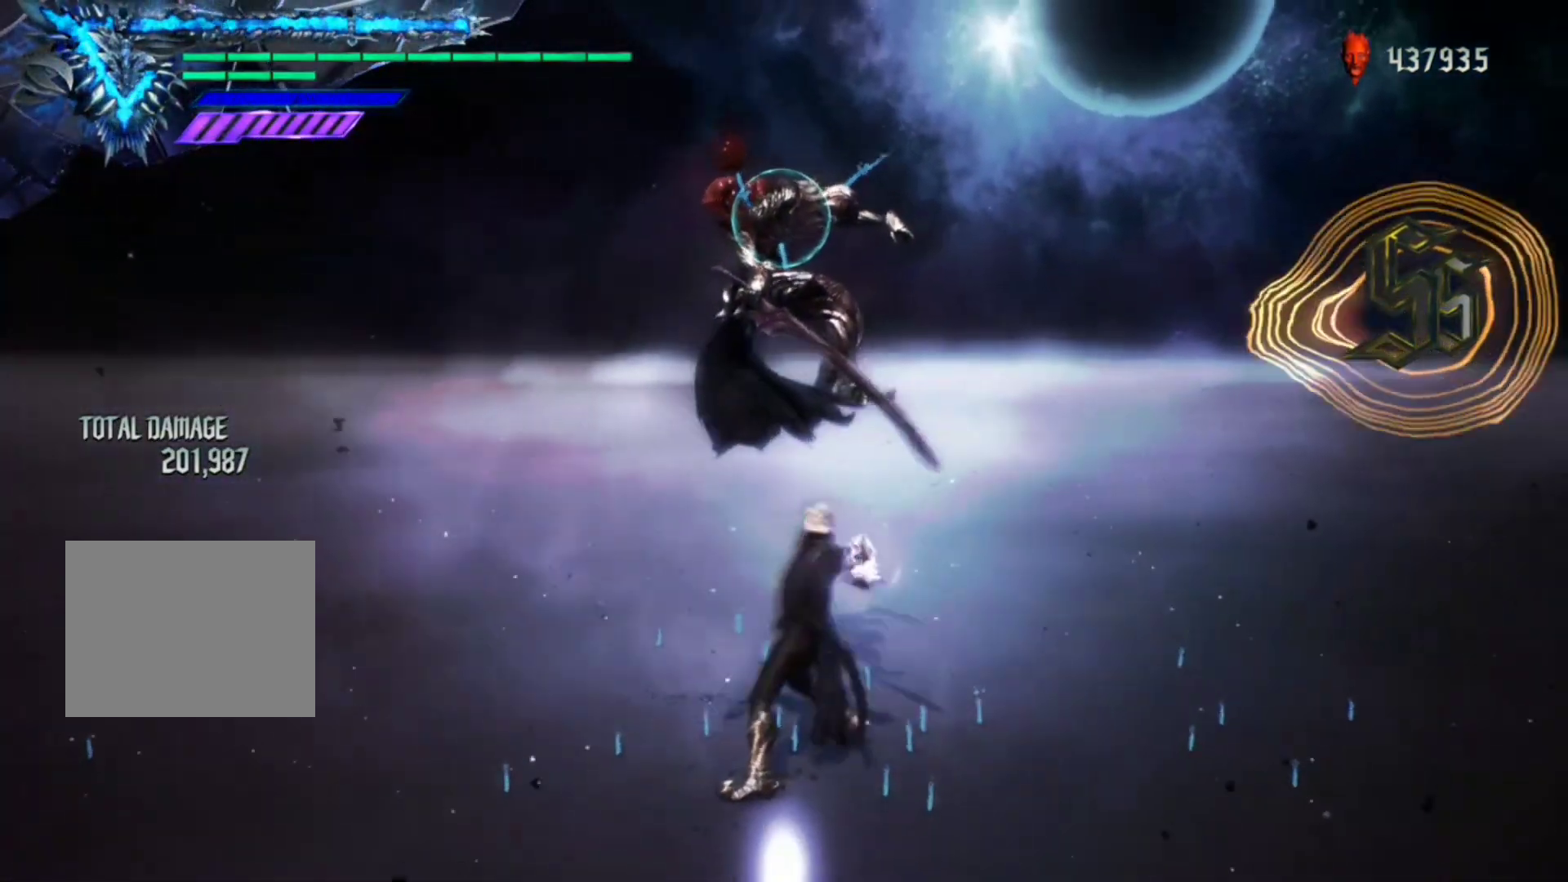
{"buttons": ["R1"], "left_stick": "center", "right_stick": "center", "events": []}
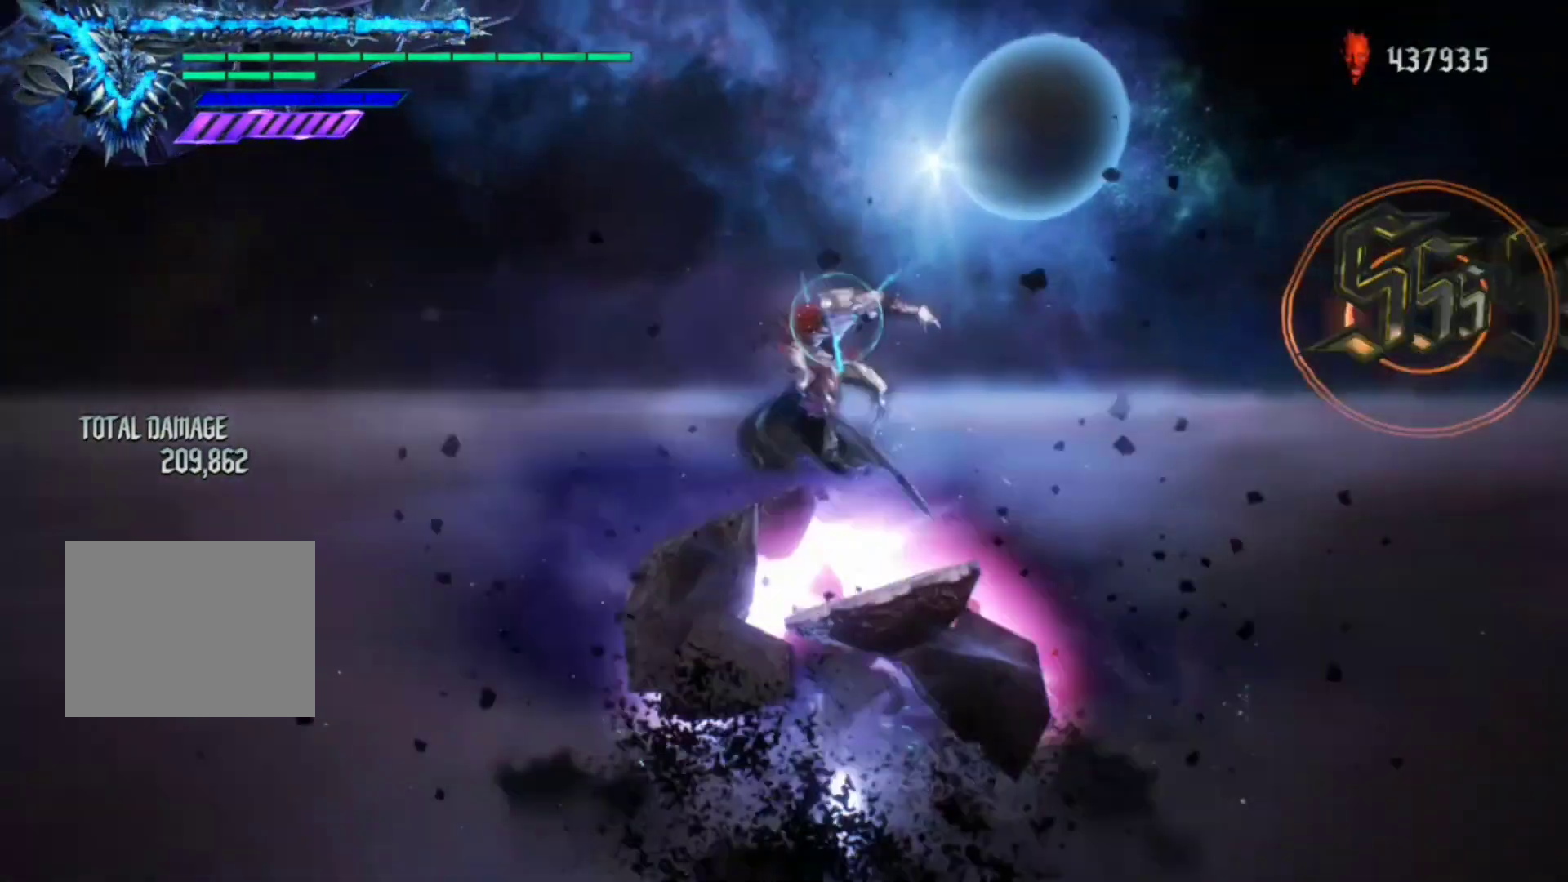
{"buttons": ["R1"], "left_stick": "center", "right_stick": "center", "events": []}
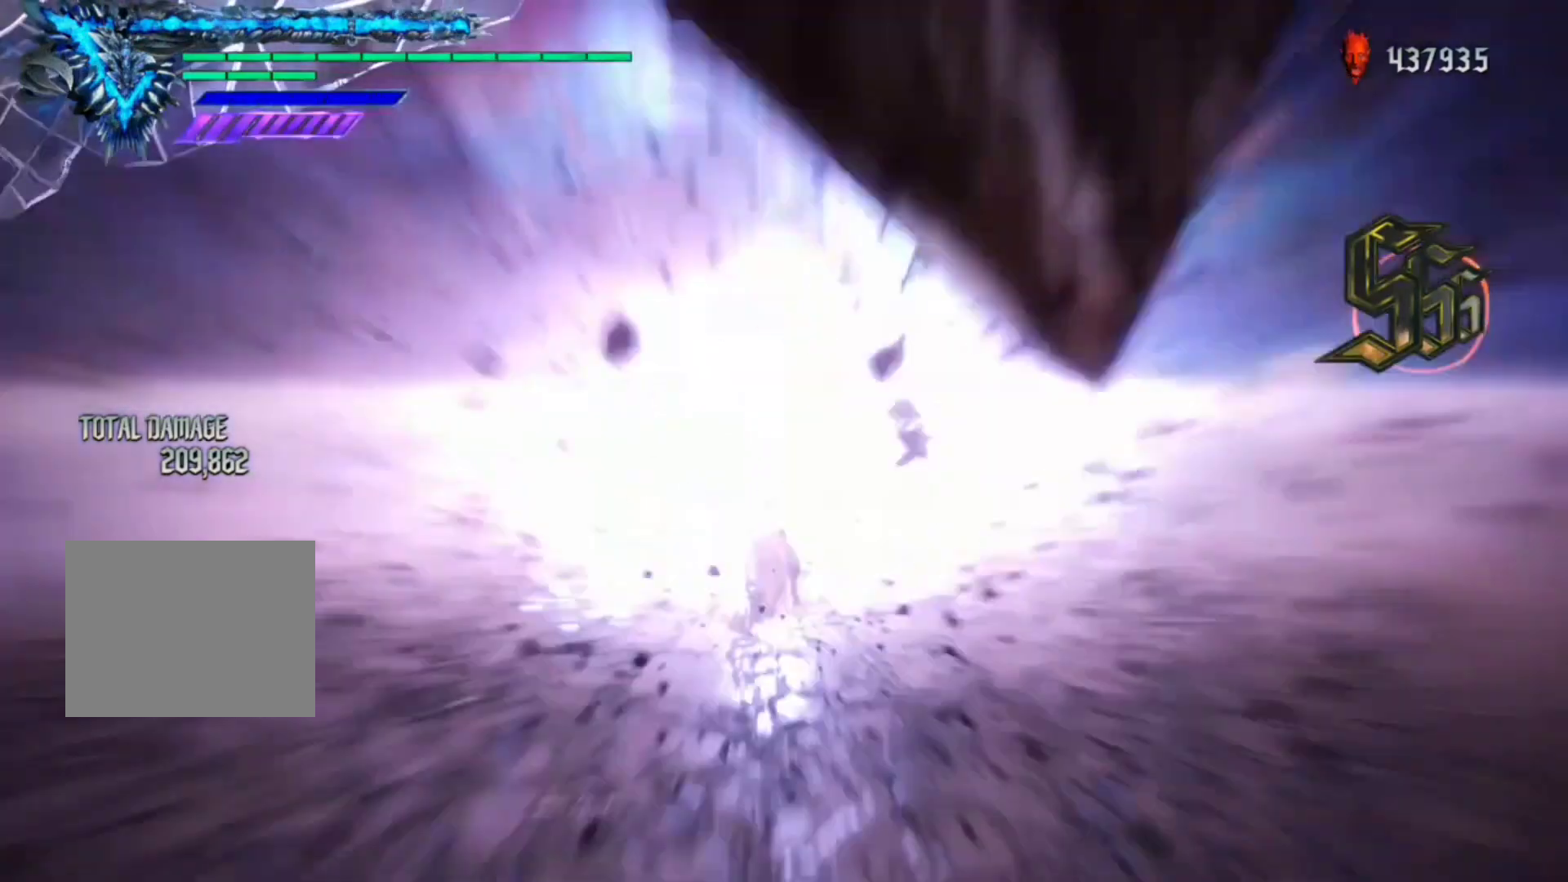
{"buttons": [], "left_stick": "center", "right_stick": "center", "events": [[267, "R1", "up"]]}
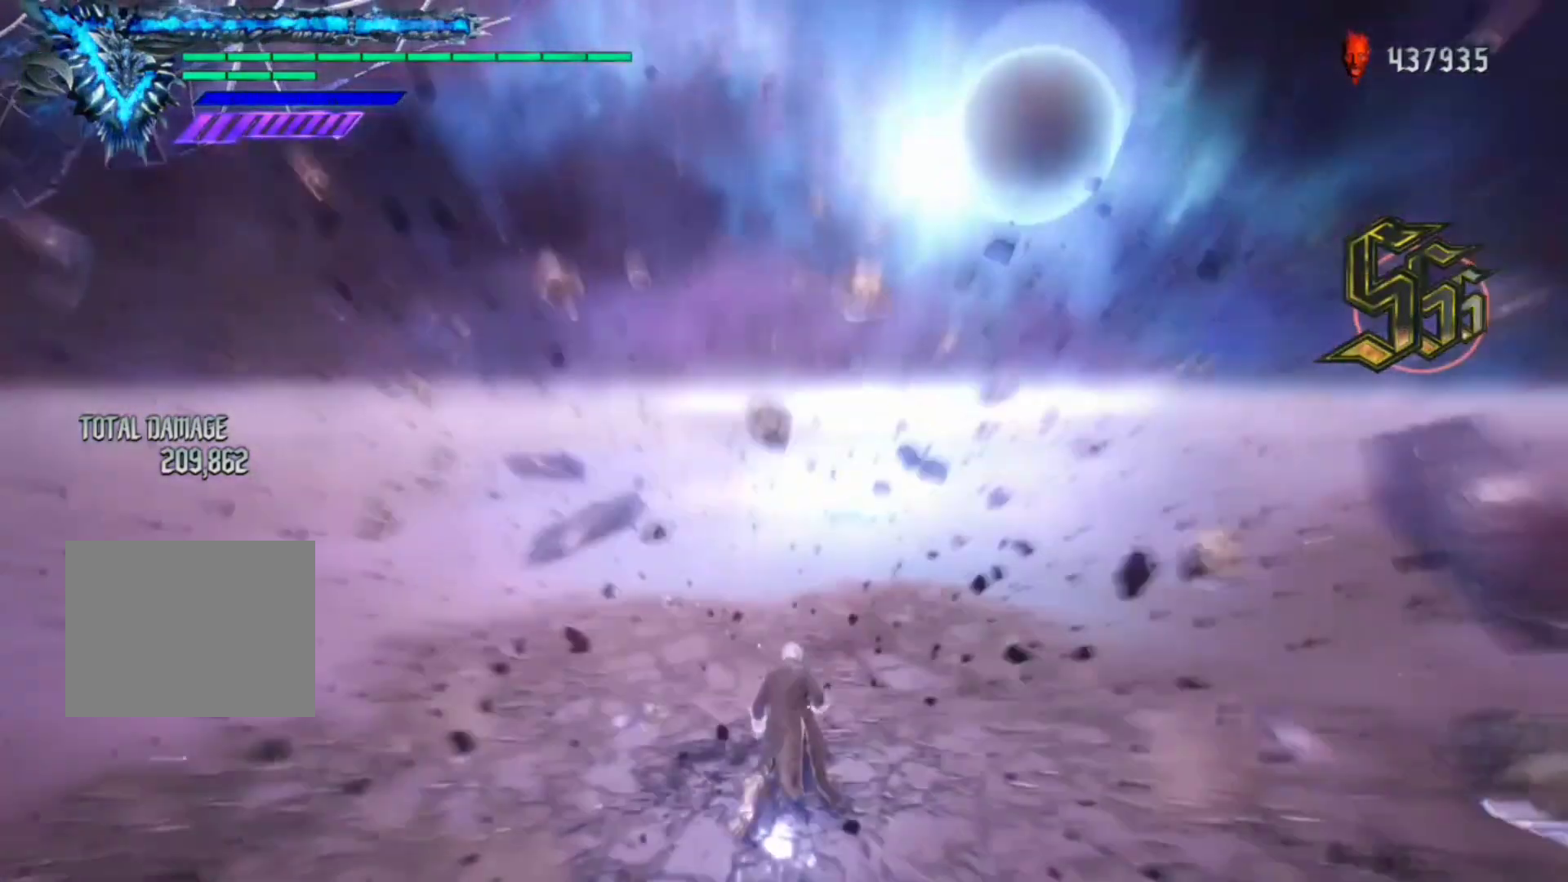
{"buttons": [], "left_stick": "center", "right_stick": "center", "events": [[67, "SELECT", "down"], [167, "SELECT", "up"]]}
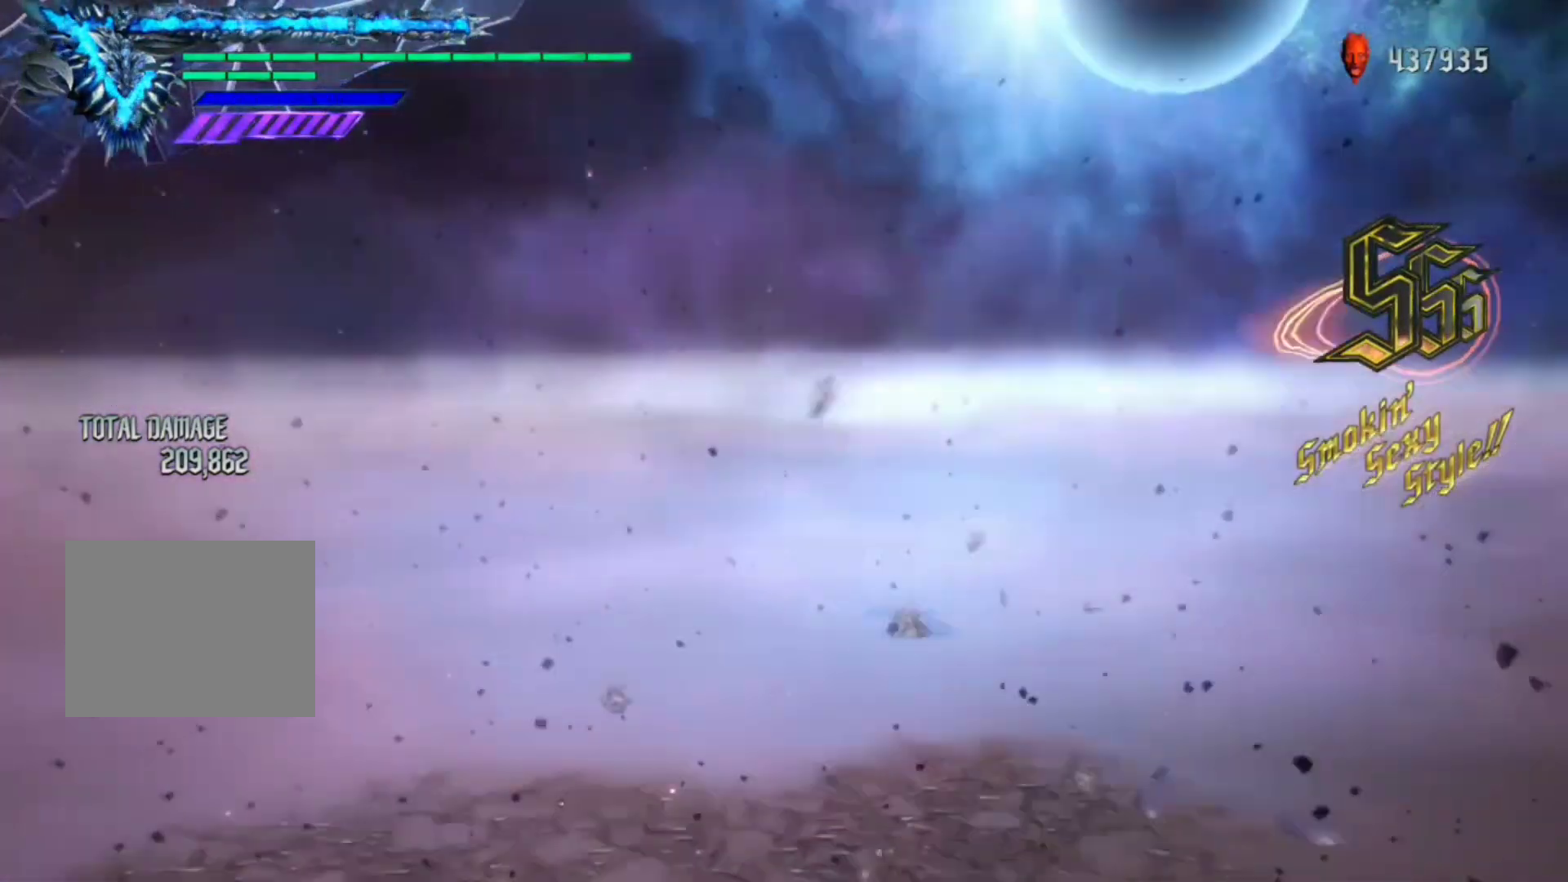
{"buttons": [], "left_stick": "center", "right_stick": "down-left", "events": [[467, "right_stick", "down-left"]]}
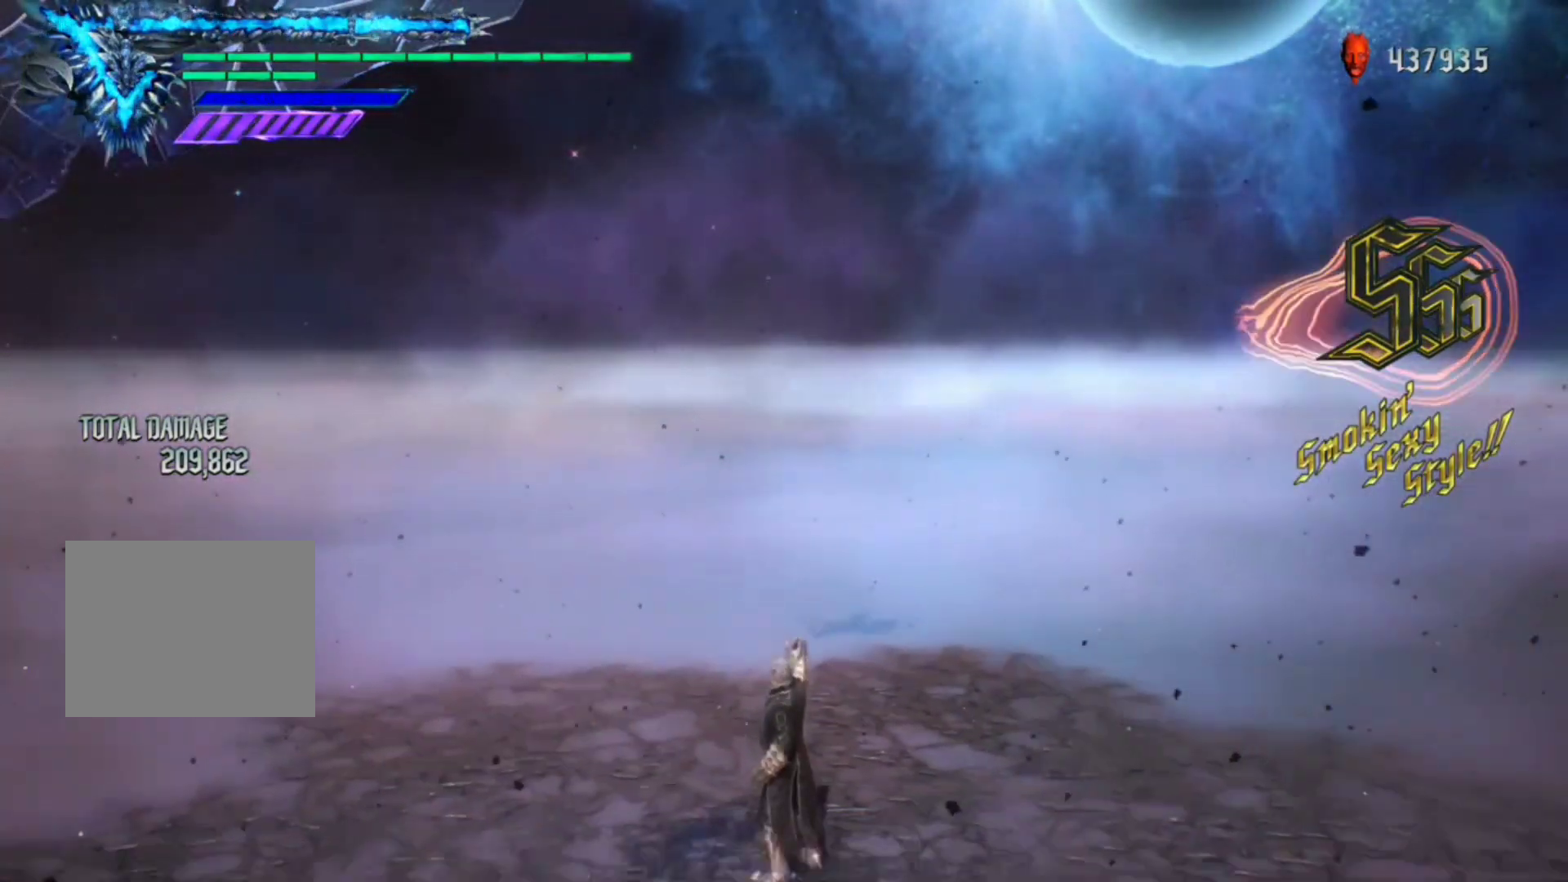
{"buttons": ["R1"], "left_stick": "center", "right_stick": "center", "events": [[167, "right_stick", "center"], [200, "R1", "down"], [367, "left_stick", "down"], [467, "left_stick", "center"]]}
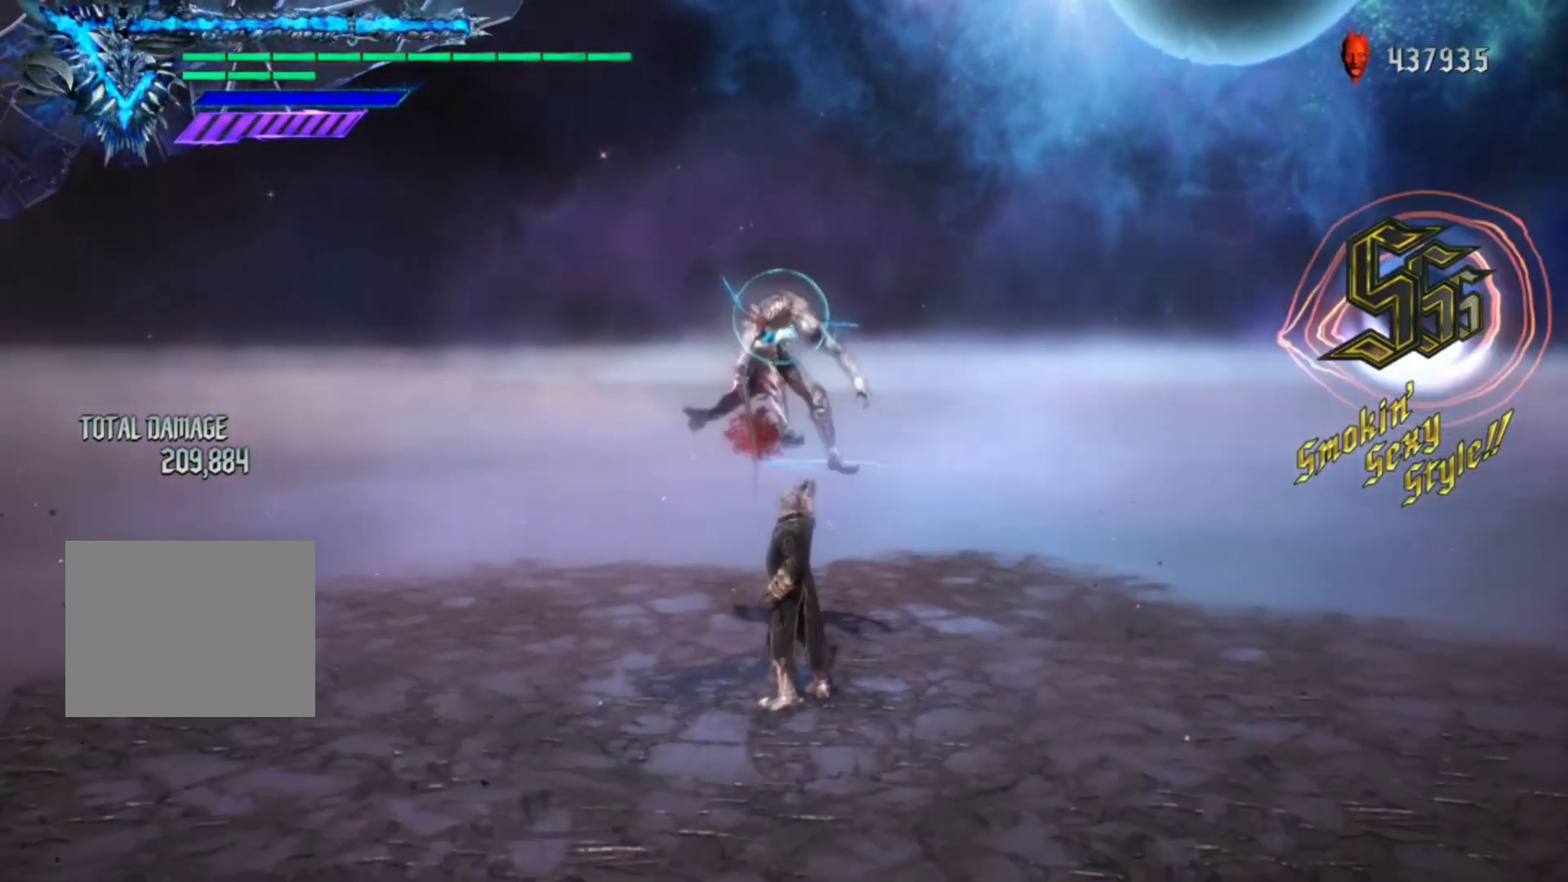
{"buttons": ["R1"], "left_stick": "center", "right_stick": "center", "events": []}
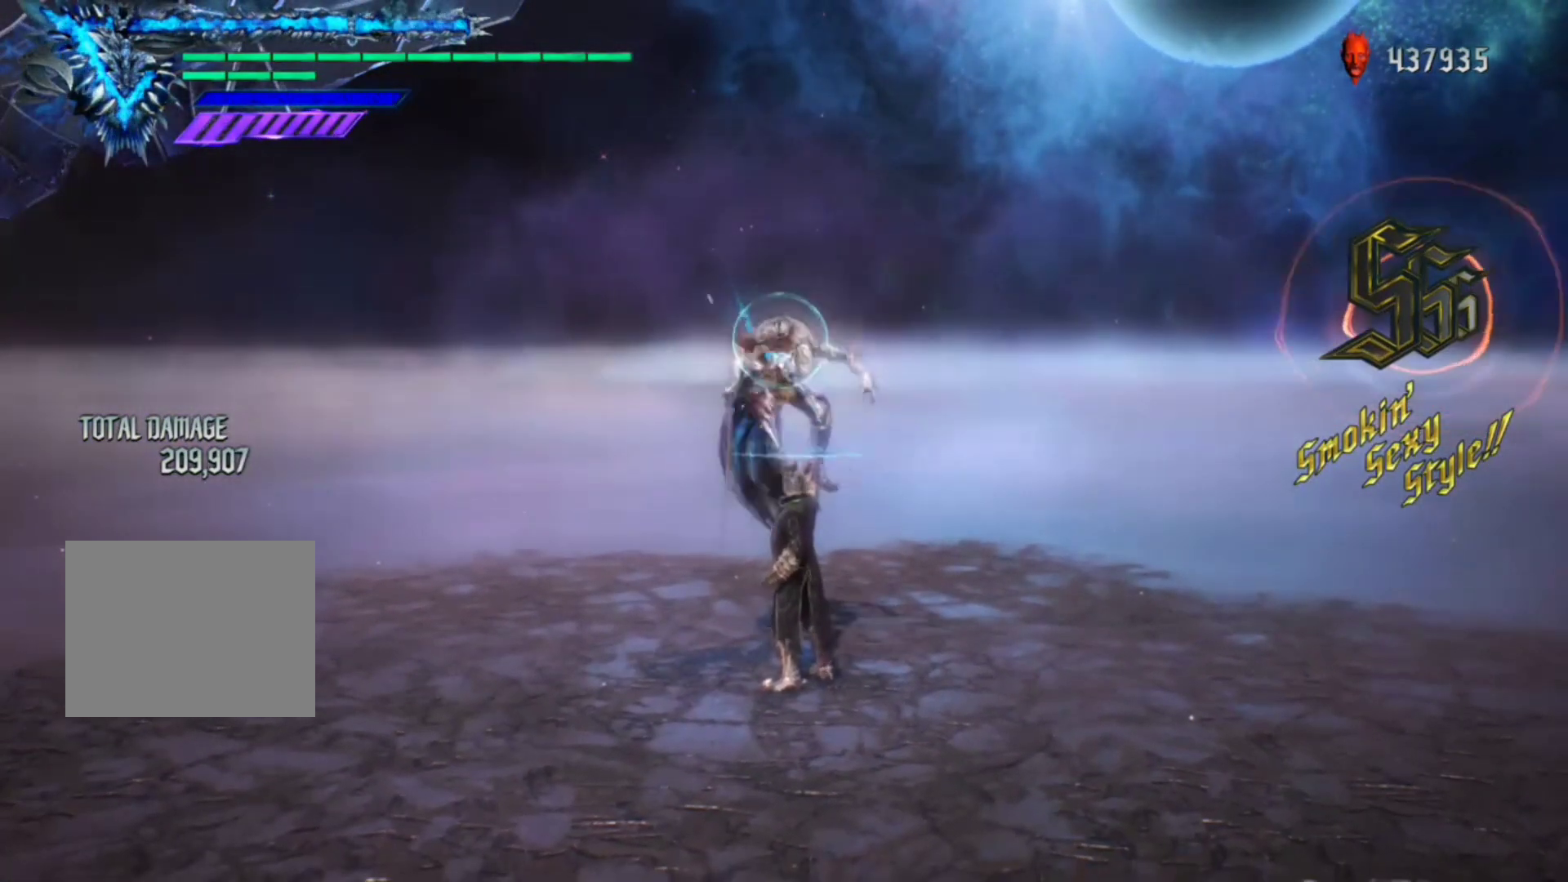
{"buttons": ["R1"], "left_stick": "center", "right_stick": "center", "events": [[267, "left_stick", "down"], [333, "L2", "down"], [367, "left_stick", "center"], [467, "L2", "up"]]}
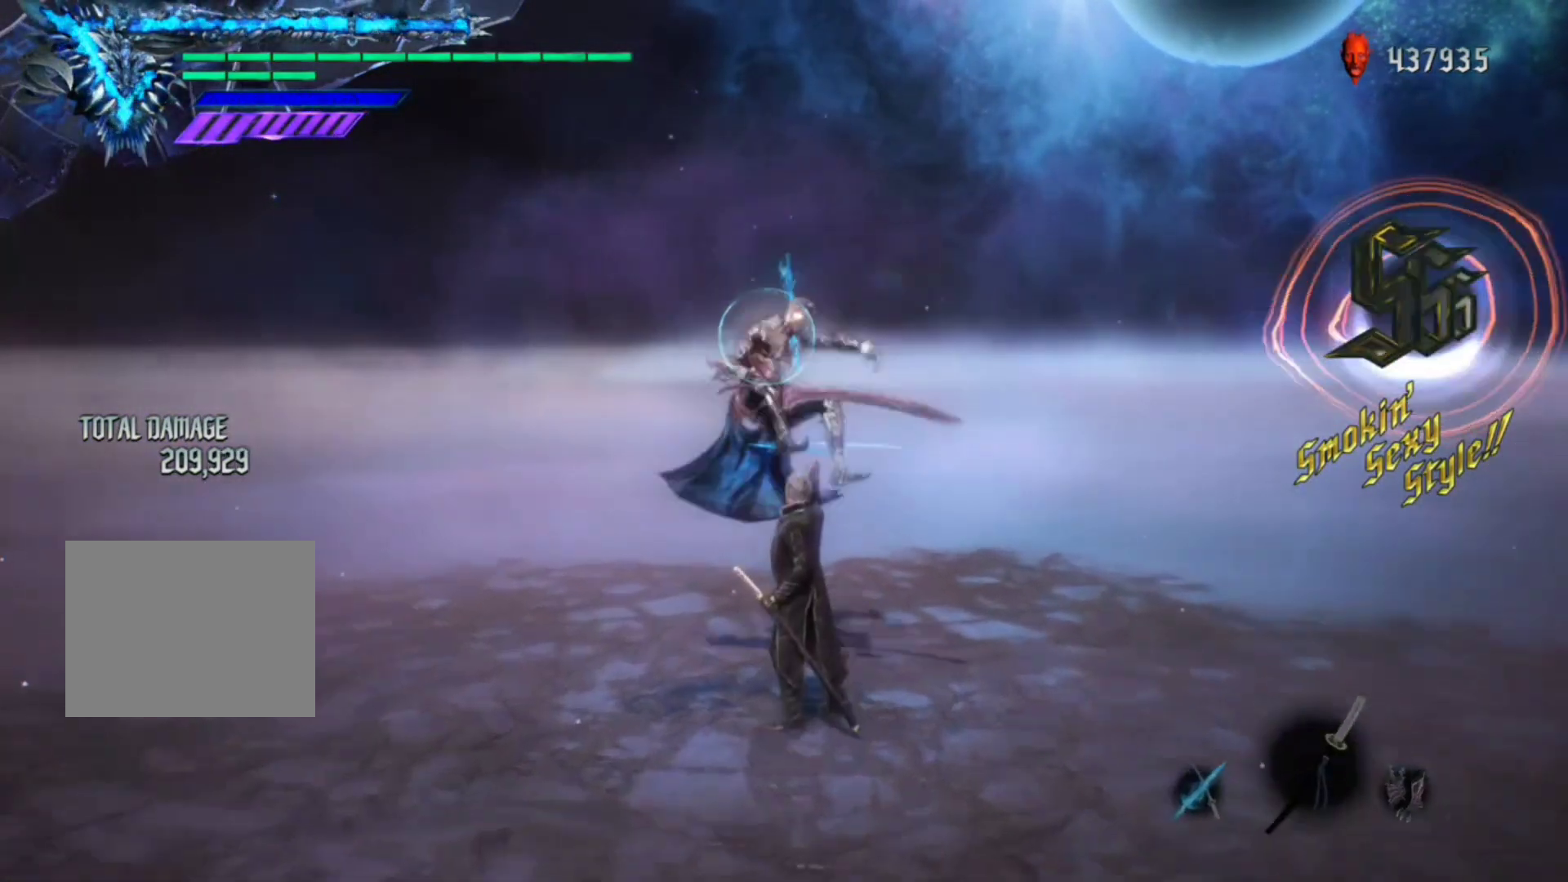
{"buttons": ["R1"], "left_stick": "center", "right_stick": "center", "events": []}
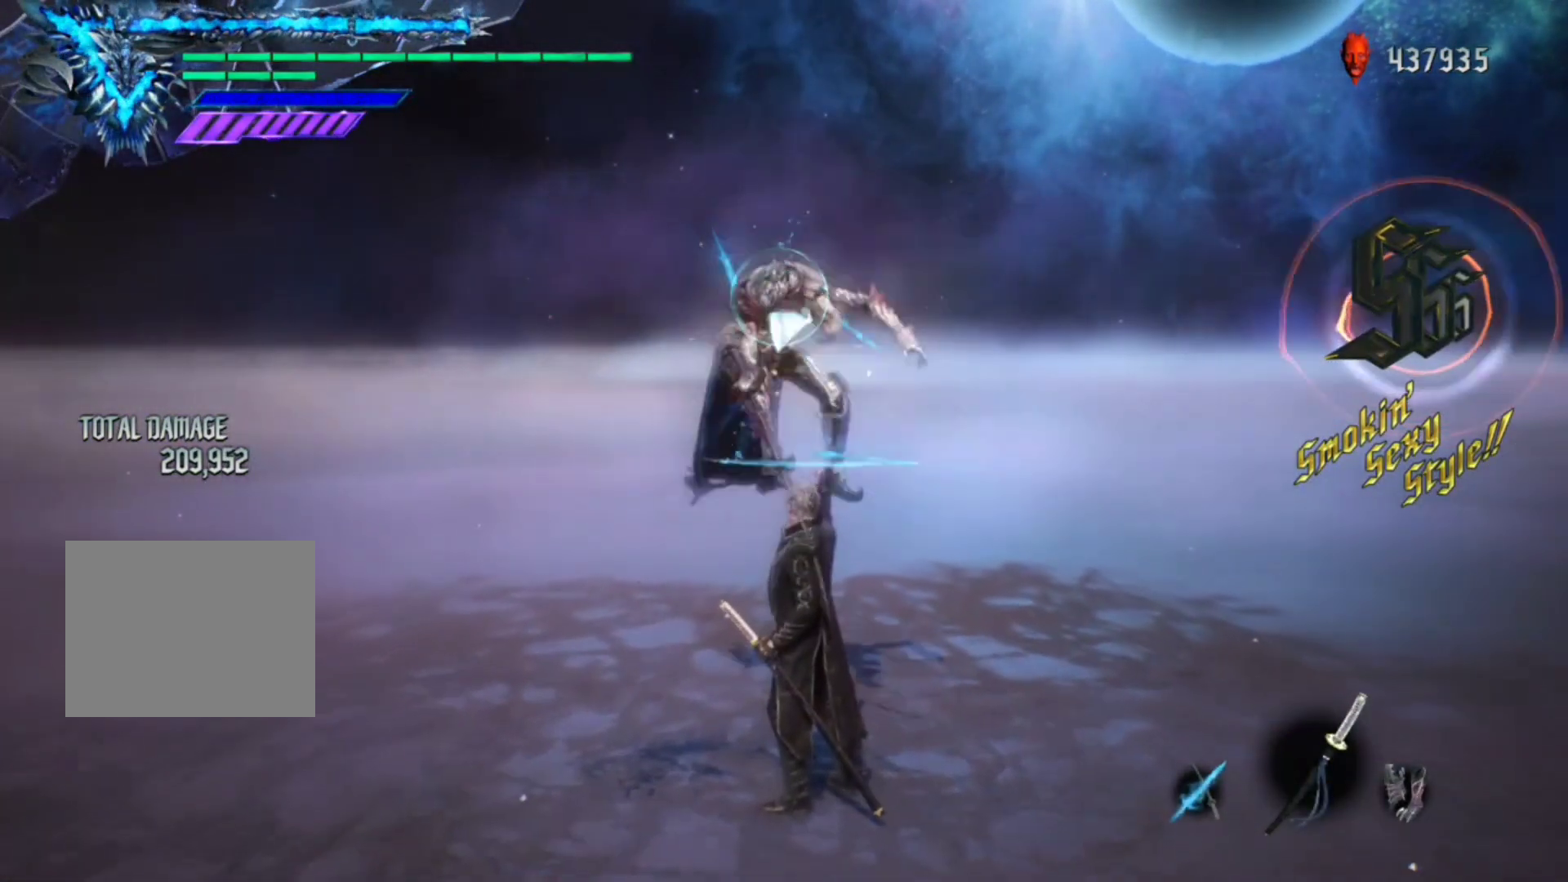
{"buttons": ["R1"], "left_stick": "center", "right_stick": "center", "events": []}
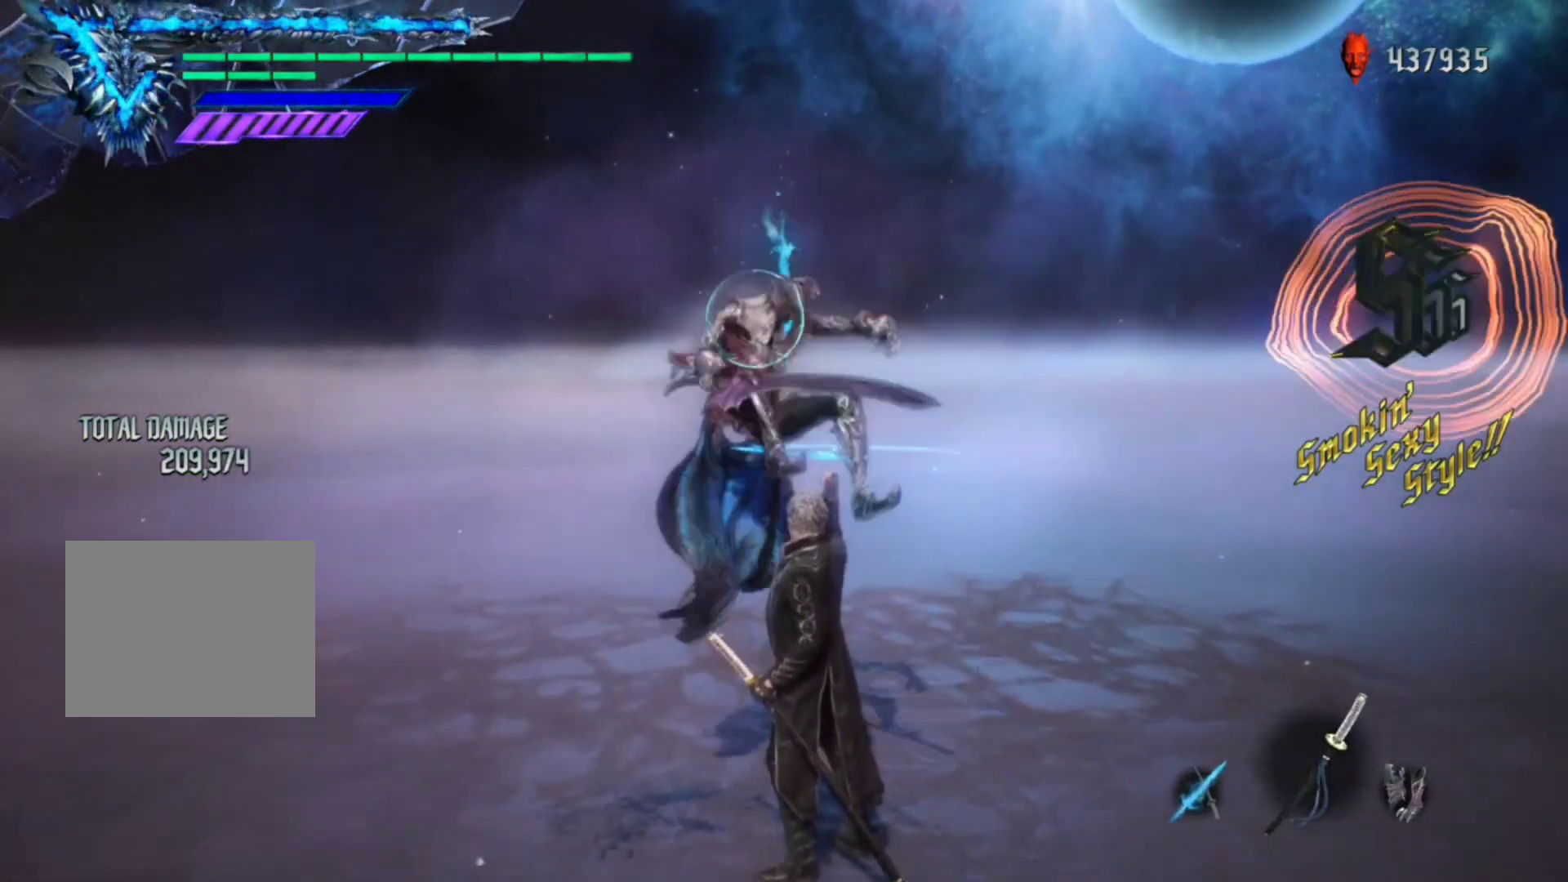
{"buttons": ["X", "R1"], "left_stick": "up", "right_stick": "center", "events": [[133, "left_stick", "down"], [267, "left_stick", "center"], [333, "left_stick", "down"], [467, "left_stick", "up"], [500, "X", "down"]]}
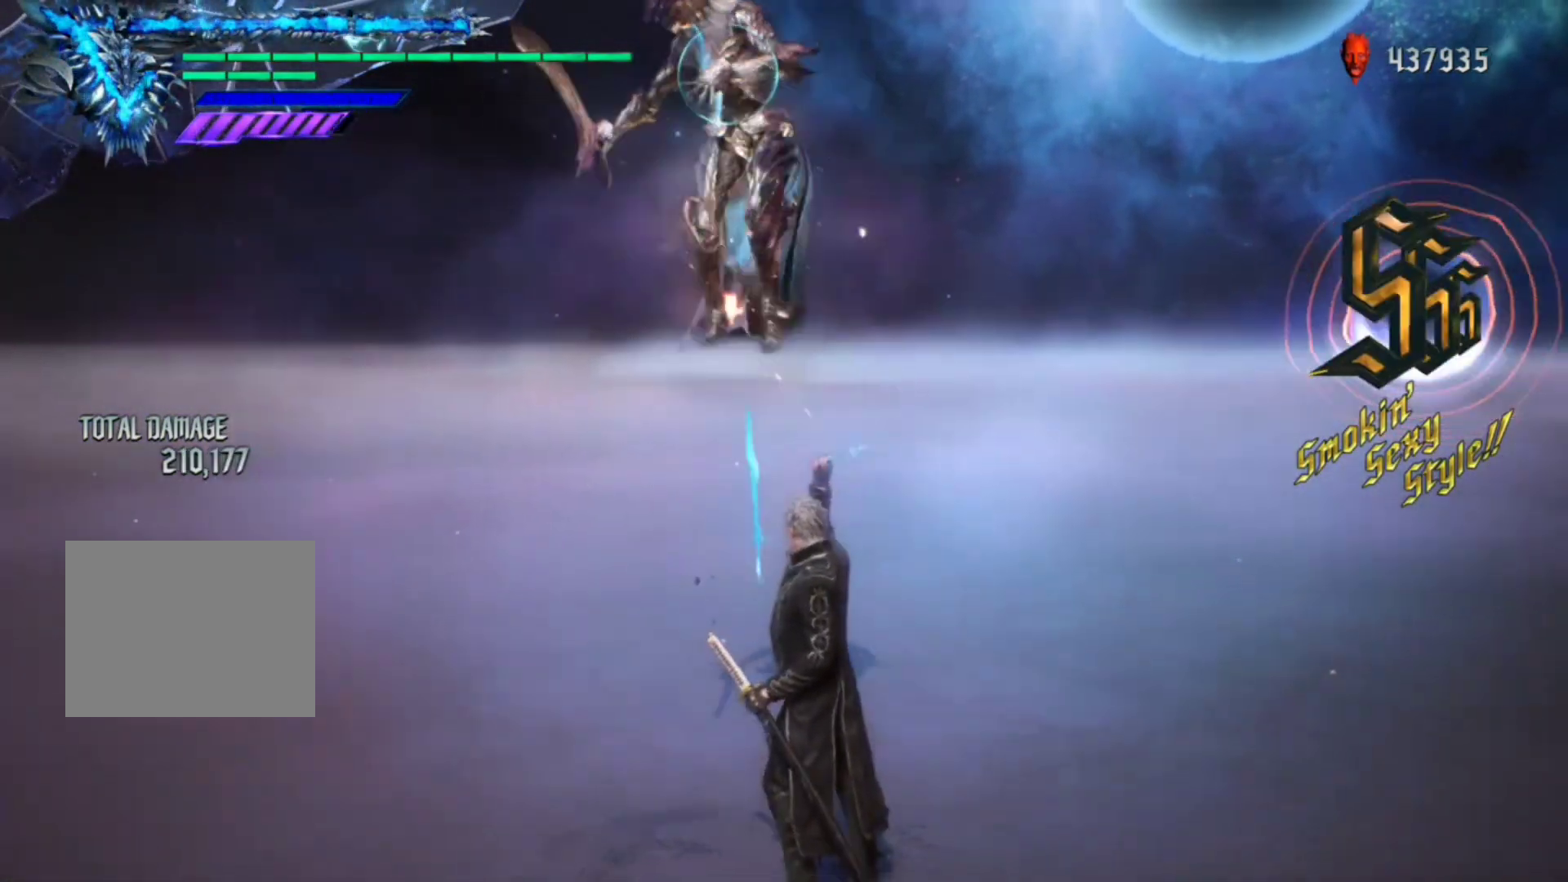
{"buttons": ["R1"], "left_stick": "center", "right_stick": "center", "events": [[33, "X", "up"], [67, "left_stick", "center"]]}
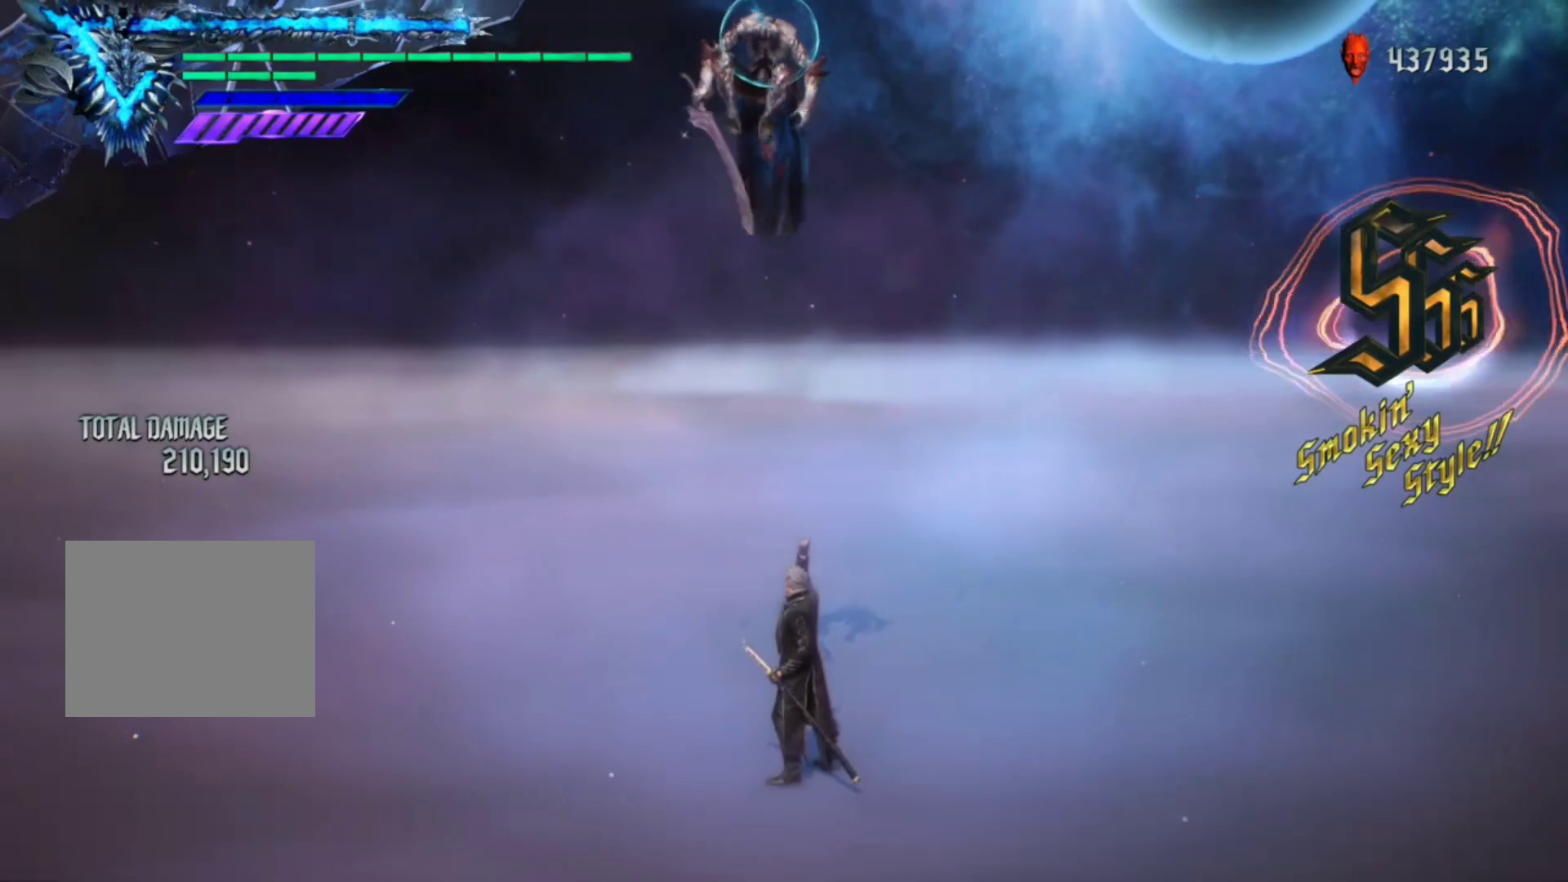
{"buttons": ["B", "Y", "R1"], "left_stick": "up", "right_stick": "center", "events": [[67, "left_stick", "down"], [200, "left_stick", "center"], [333, "left_stick", "up"], [400, "B", "down"], [433, "Y", "down"]]}
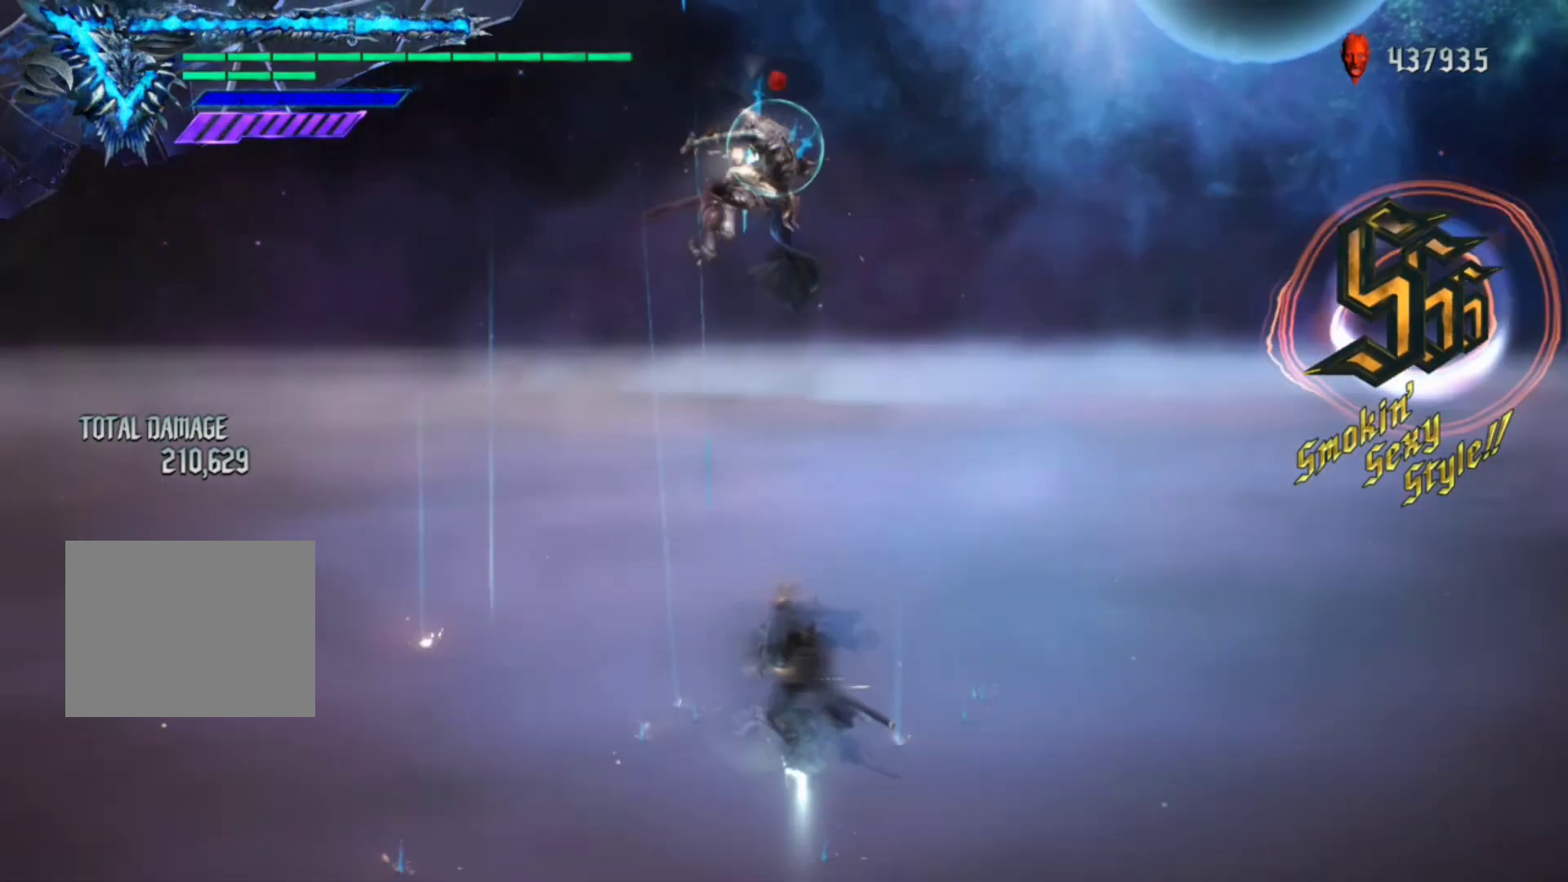
{"buttons": ["R1"], "left_stick": "down", "right_stick": "center", "events": [[100, "Y", "up"], [100, "left_stick", "center"], [133, "B", "up"], [400, "left_stick", "down"]]}
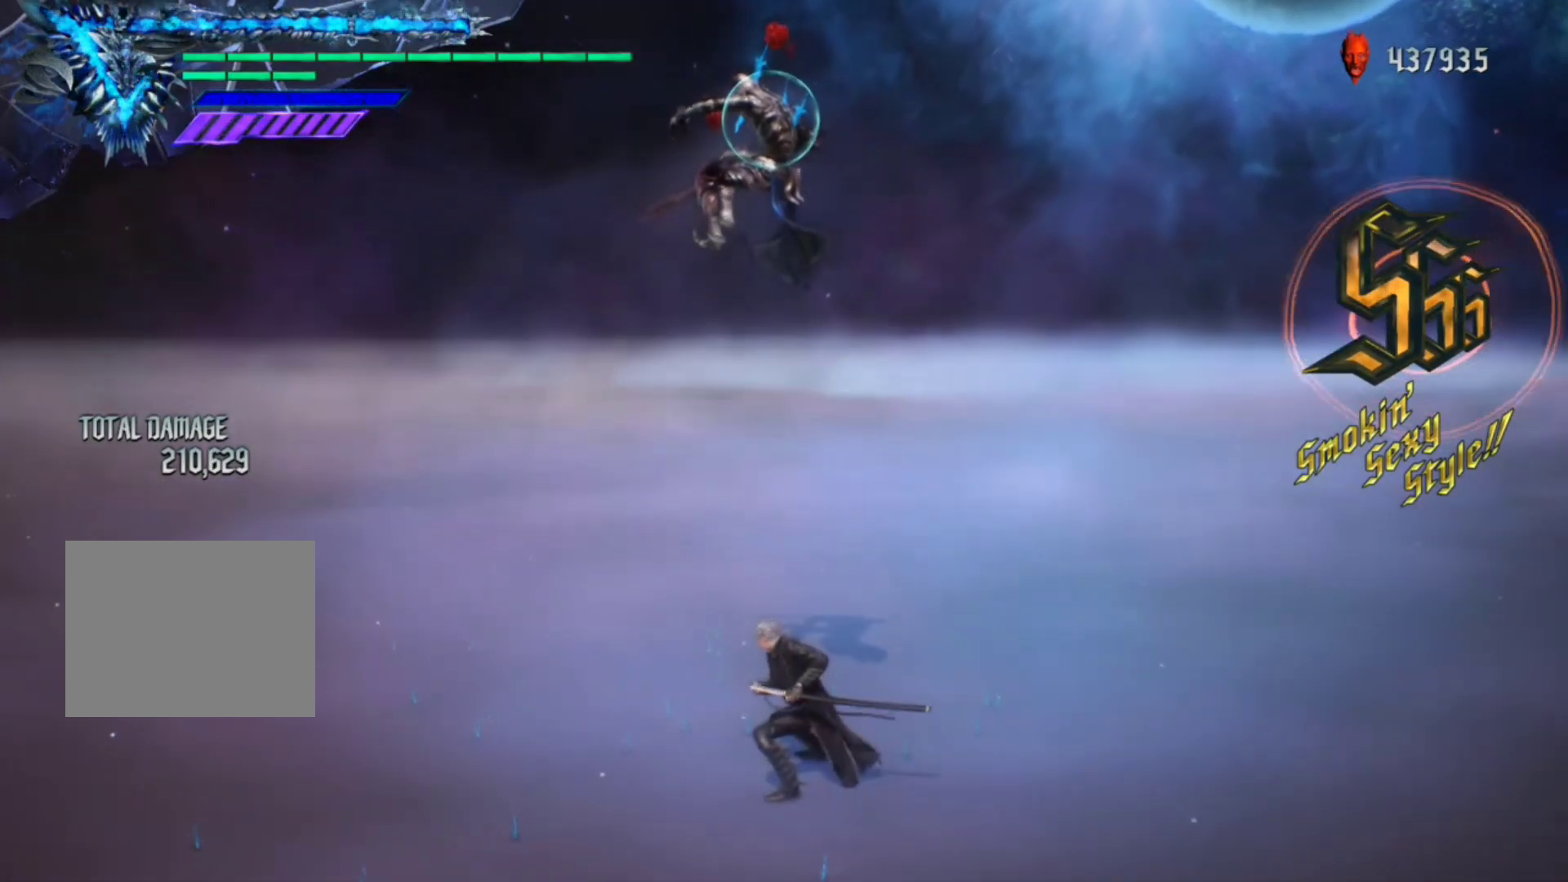
{"buttons": ["R1"], "left_stick": "center", "right_stick": "center", "events": [[33, "left_stick", "up"], [133, "X", "down"], [167, "left_stick", "center"], [200, "X", "up"]]}
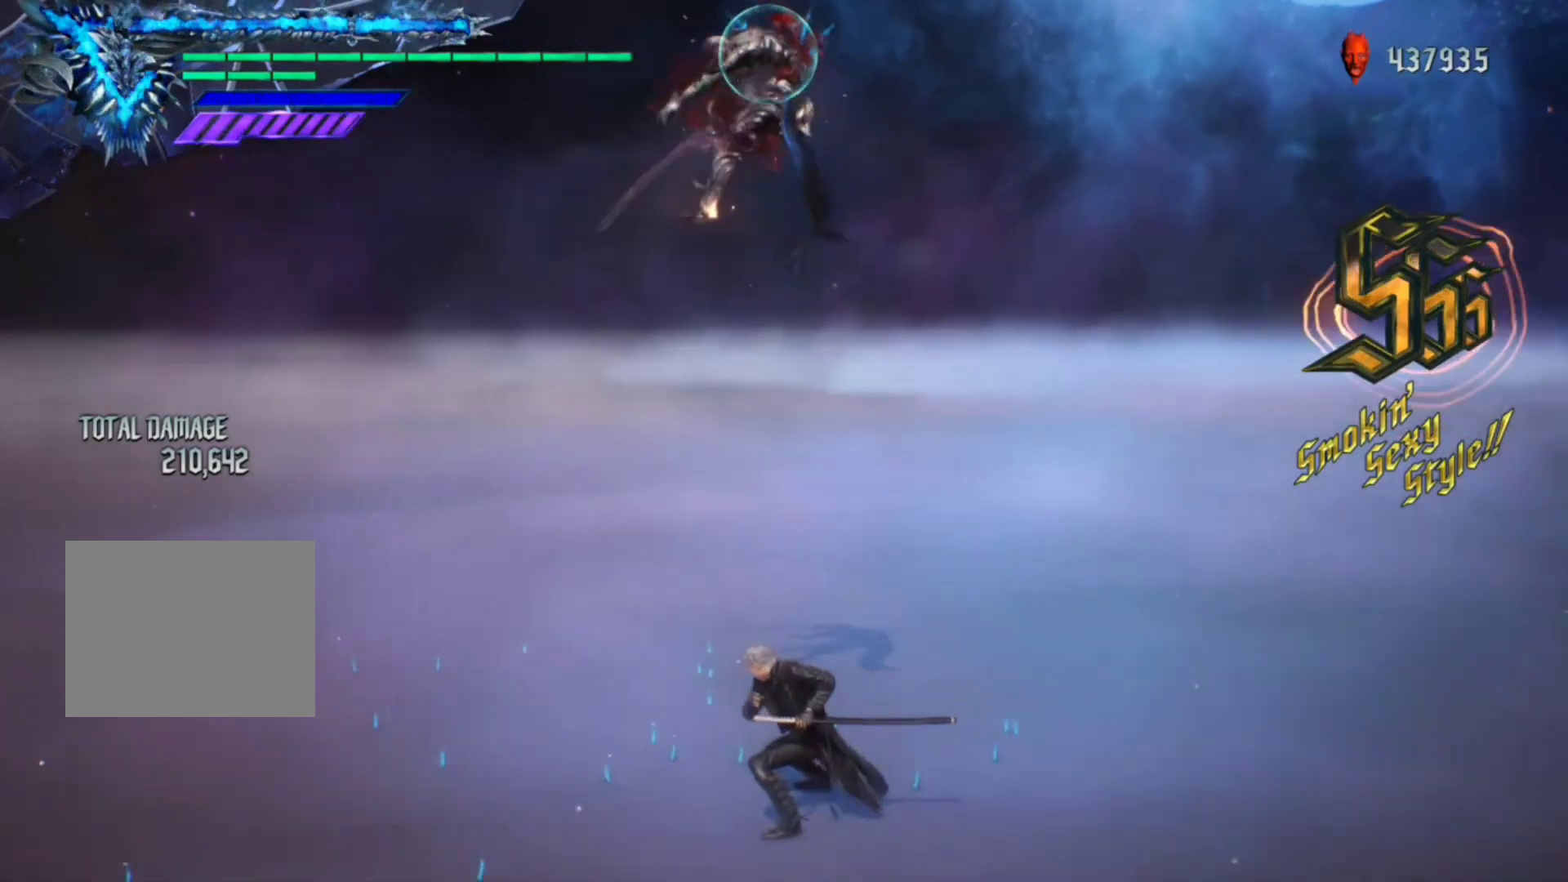
{"buttons": ["R1"], "left_stick": "center", "right_stick": "center", "events": []}
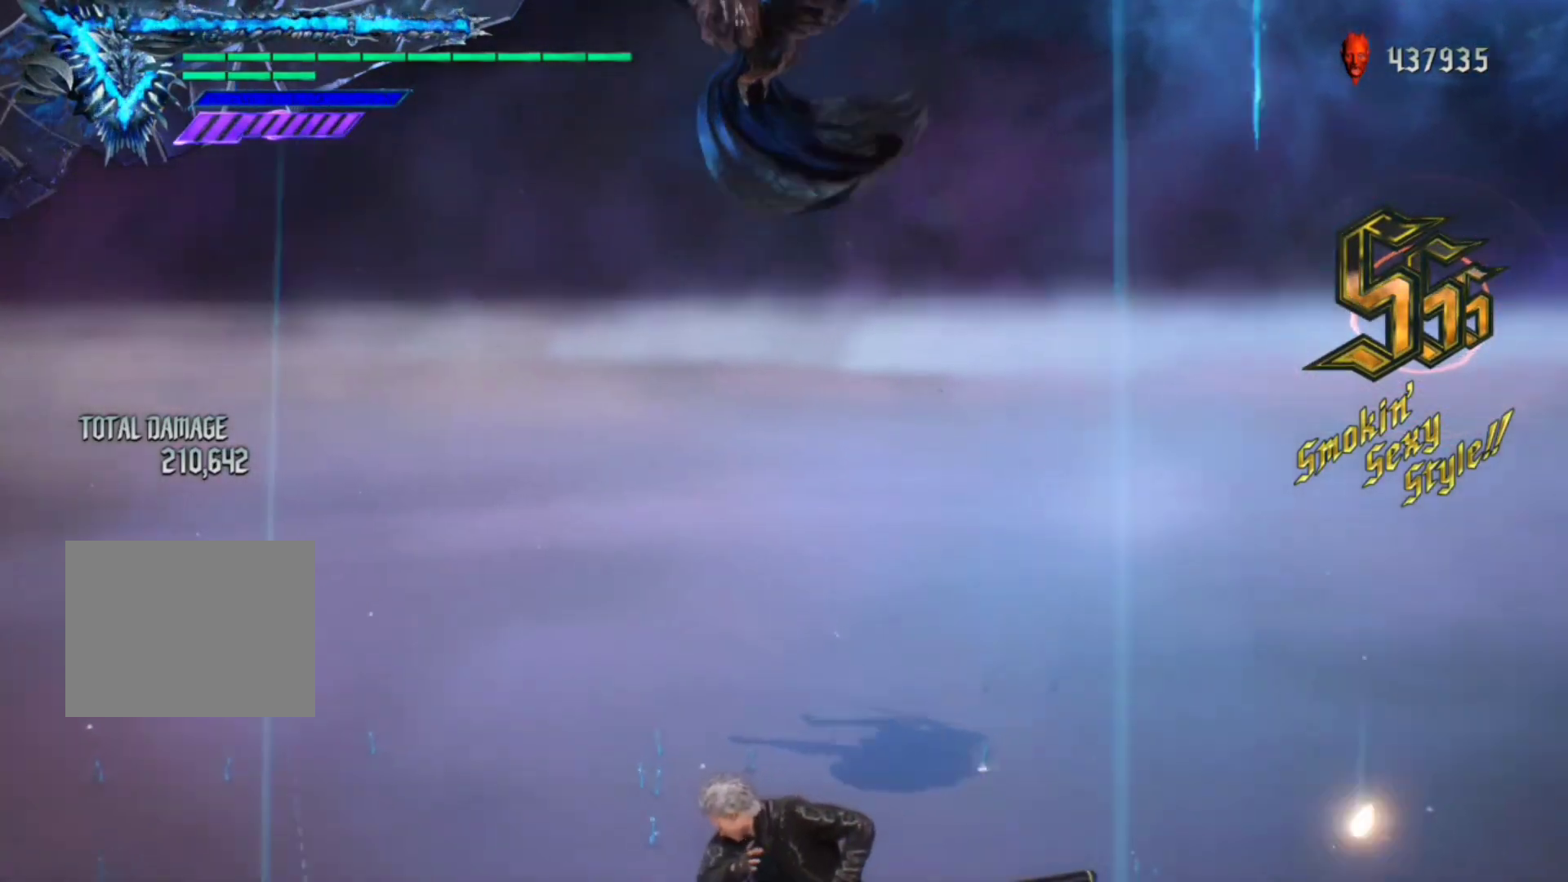
{"buttons": ["R1"], "left_stick": "center", "right_stick": "center", "events": []}
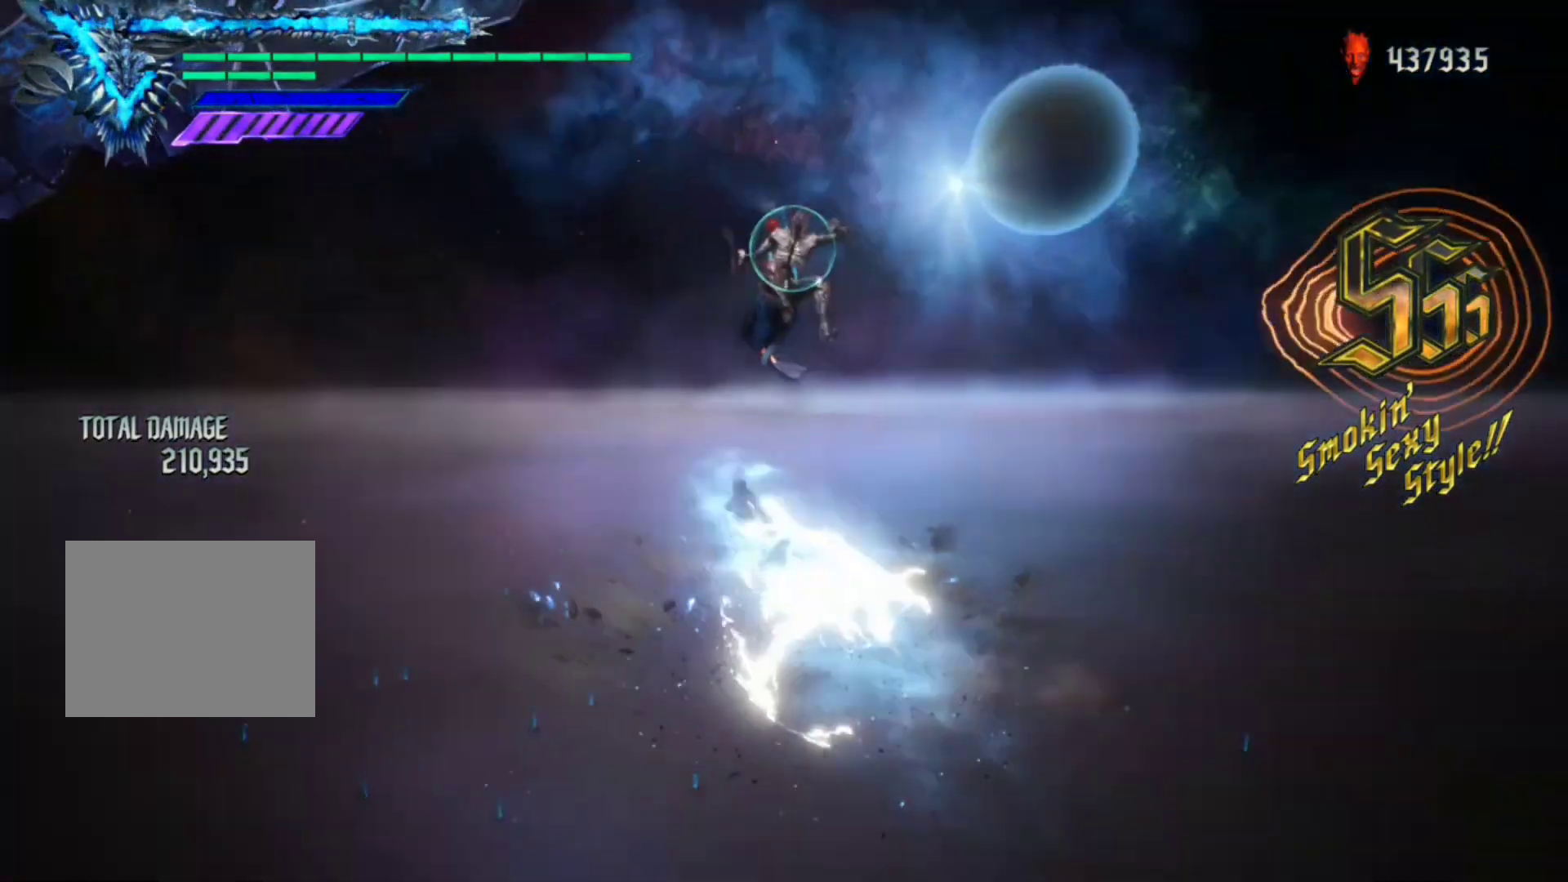
{"buttons": ["R1"], "left_stick": "center", "right_stick": "center", "events": [[33, "right_stick", "down-right"], [400, "right_stick", "center"]]}
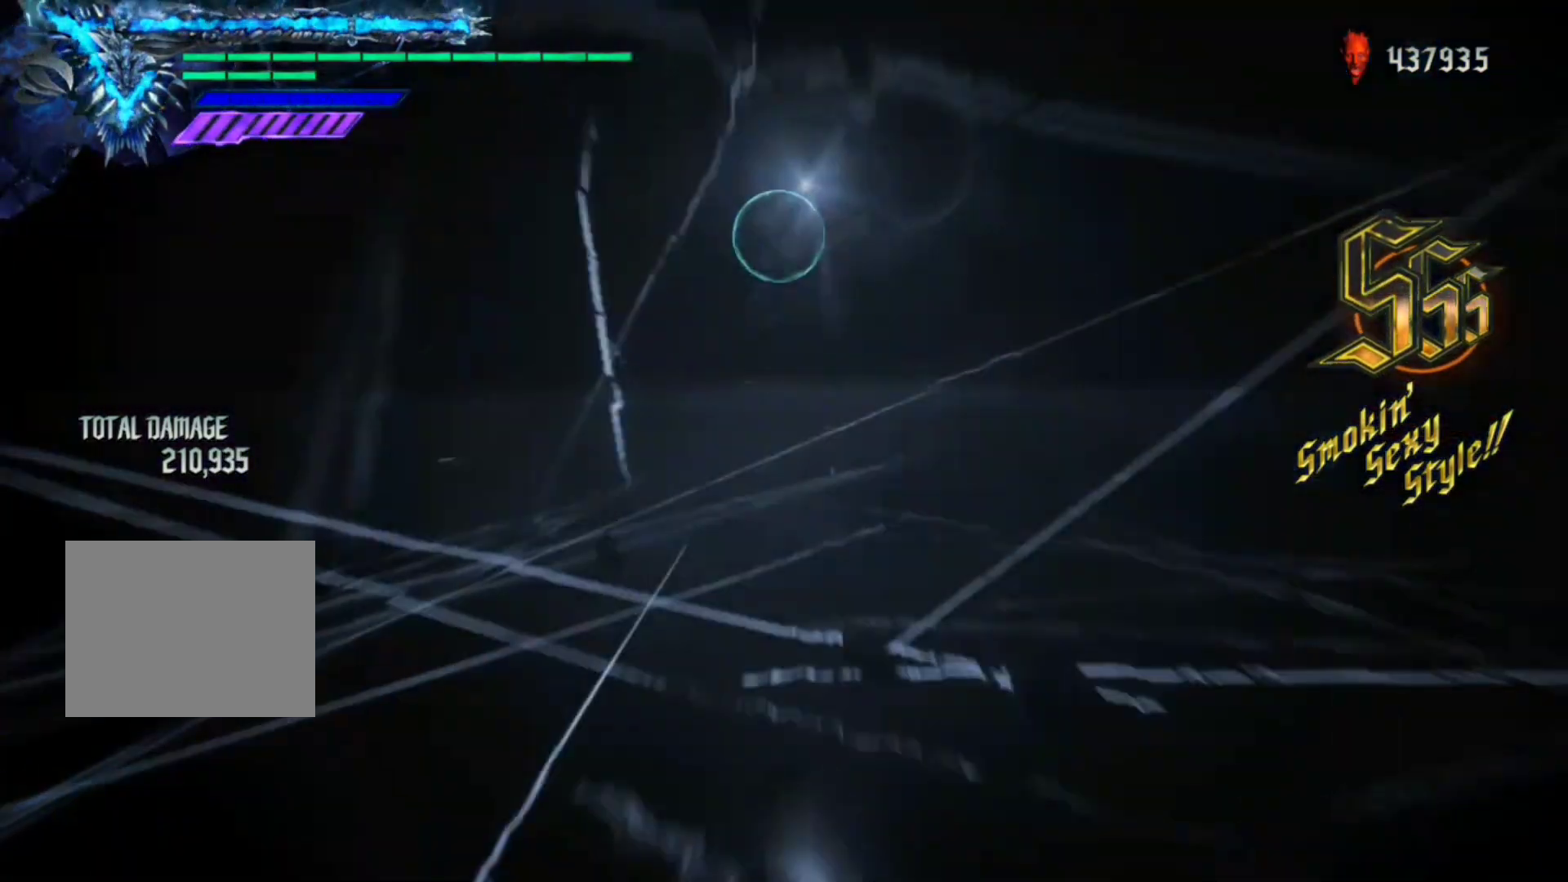
{"buttons": ["R1"], "left_stick": "center", "right_stick": "down-left", "events": [[200, "right_stick", "down-left"]]}
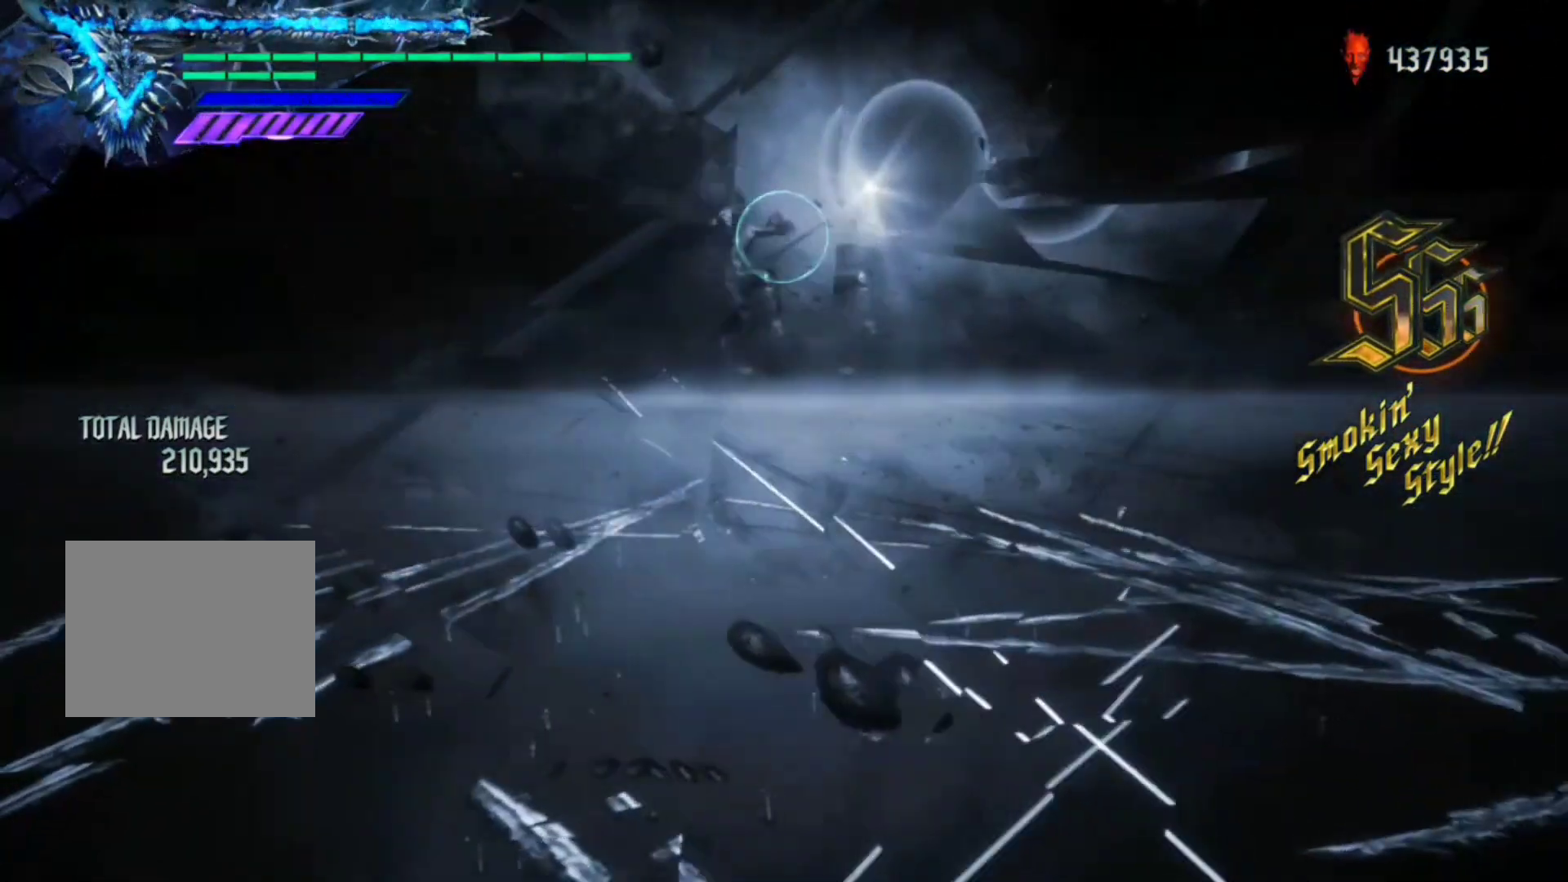
{"buttons": ["R1"], "left_stick": "center", "right_stick": "center", "events": [[300, "L2", "down"], [400, "right_stick", "center"], [433, "L2", "up"]]}